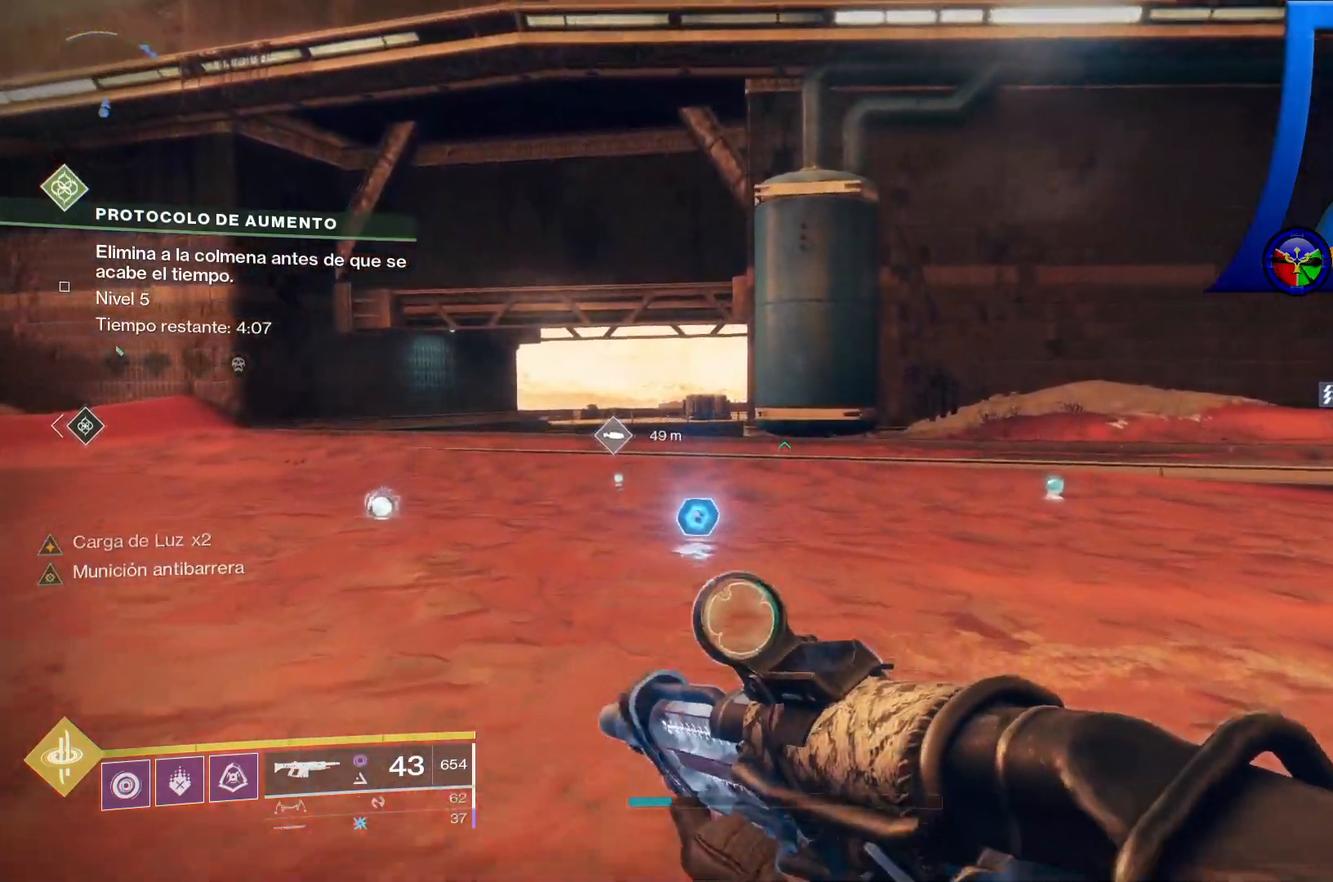
Gameplay with a controller (Xbox layout); each line is a JSON object with the inputs held at the frame after it (dt_ms = milliseconds from this image to that frame). "events" lists button and stick changes between this image and that frame as [ms after this image, input, new state], when the widget could be followed in between. Not read: HOME START.
{"dt_ms": 500, "buttons": [], "left_stick": "up-right", "right_stick": "left", "events": [[67, "right_stick", "left"], [283, "left_stick", "up-right"]]}
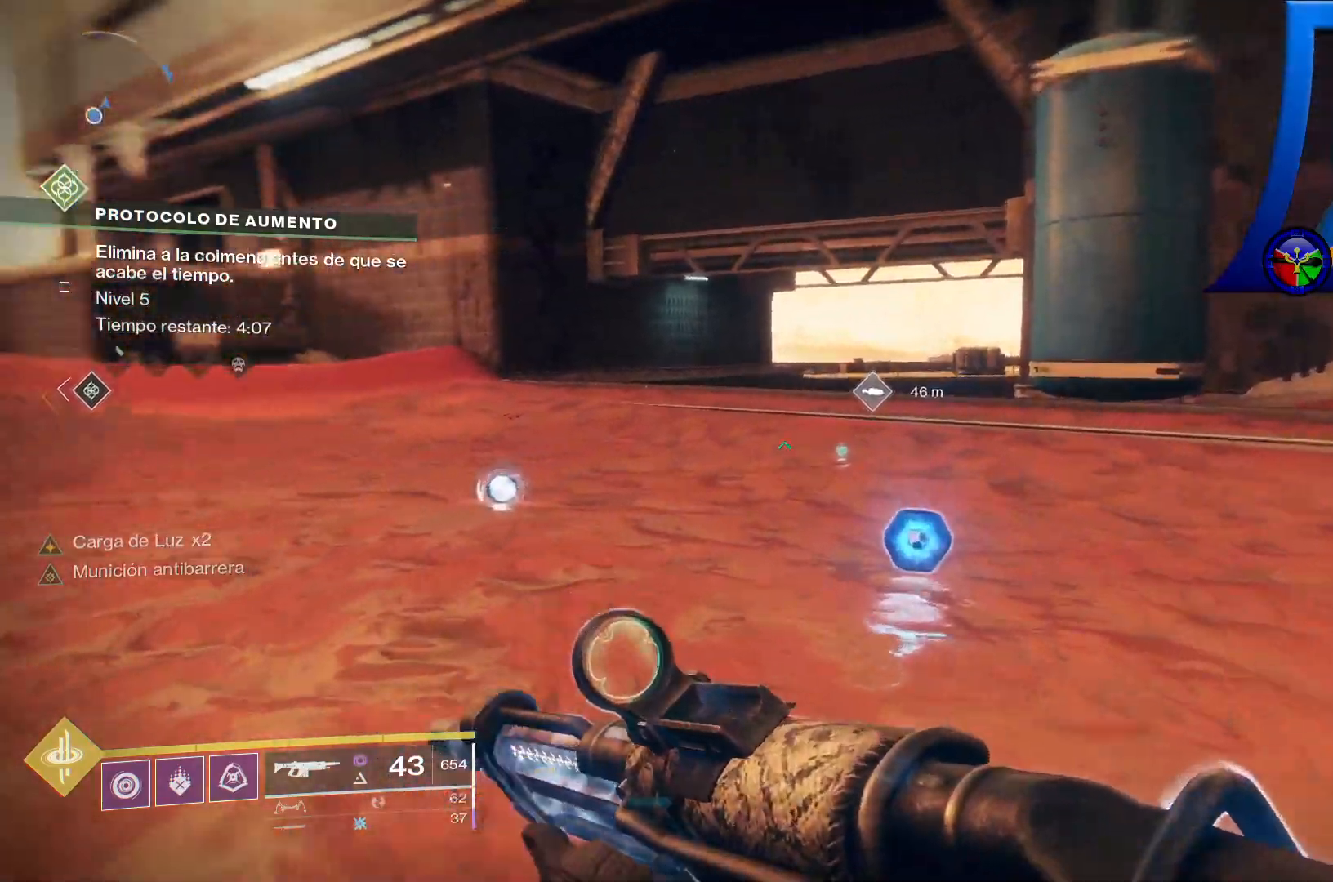
{"dt_ms": 1000, "buttons": [], "left_stick": "up-right", "right_stick": "up-left"}
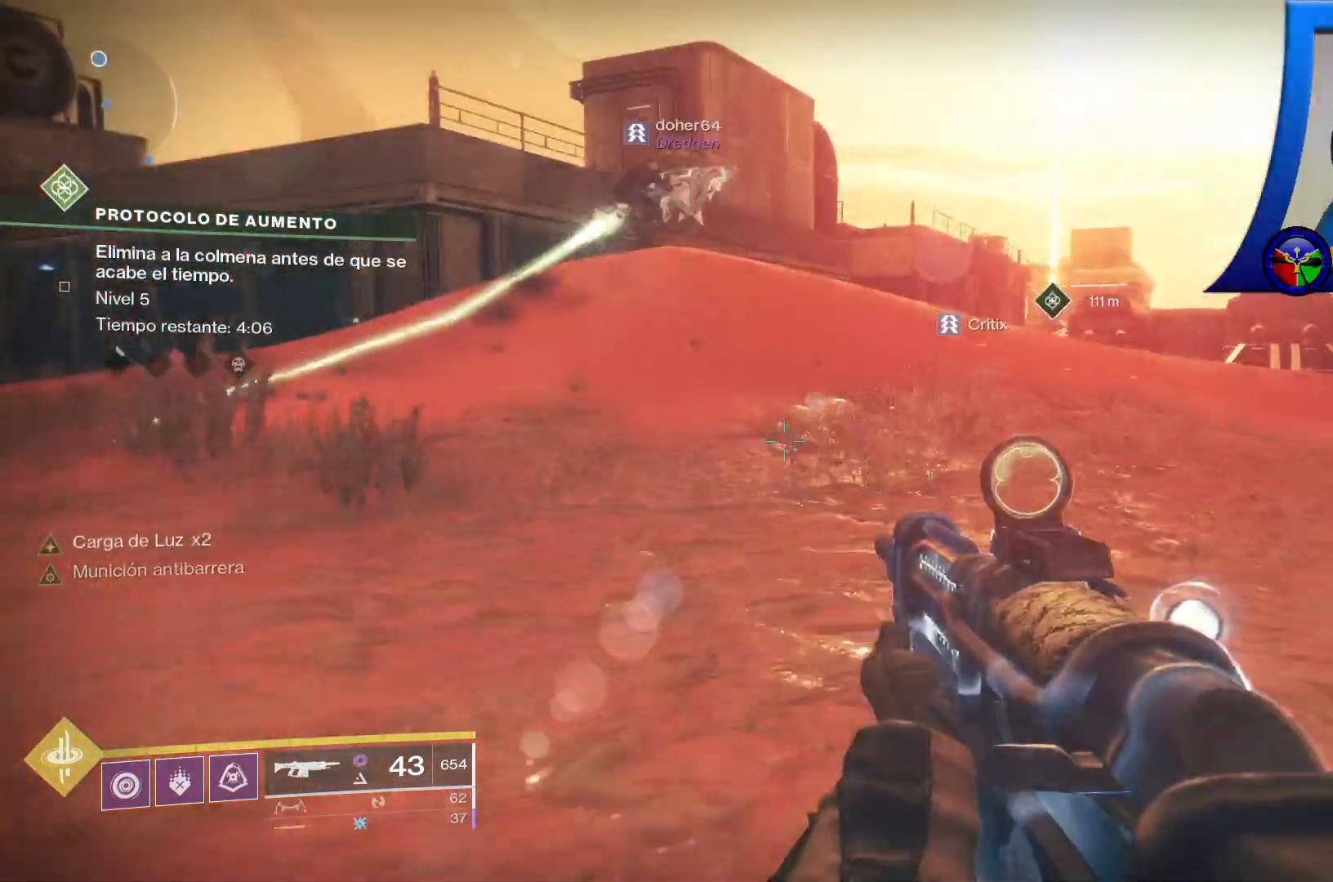
{"dt_ms": 500, "buttons": ["L3"], "left_stick": "up", "right_stick": "center", "events": [[50, "R1", "down"], [100, "R1", "up"], [250, "right_stick", "right"], [317, "left_stick", "up"], [417, "L3", "down"], [450, "right_stick", "center"]]}
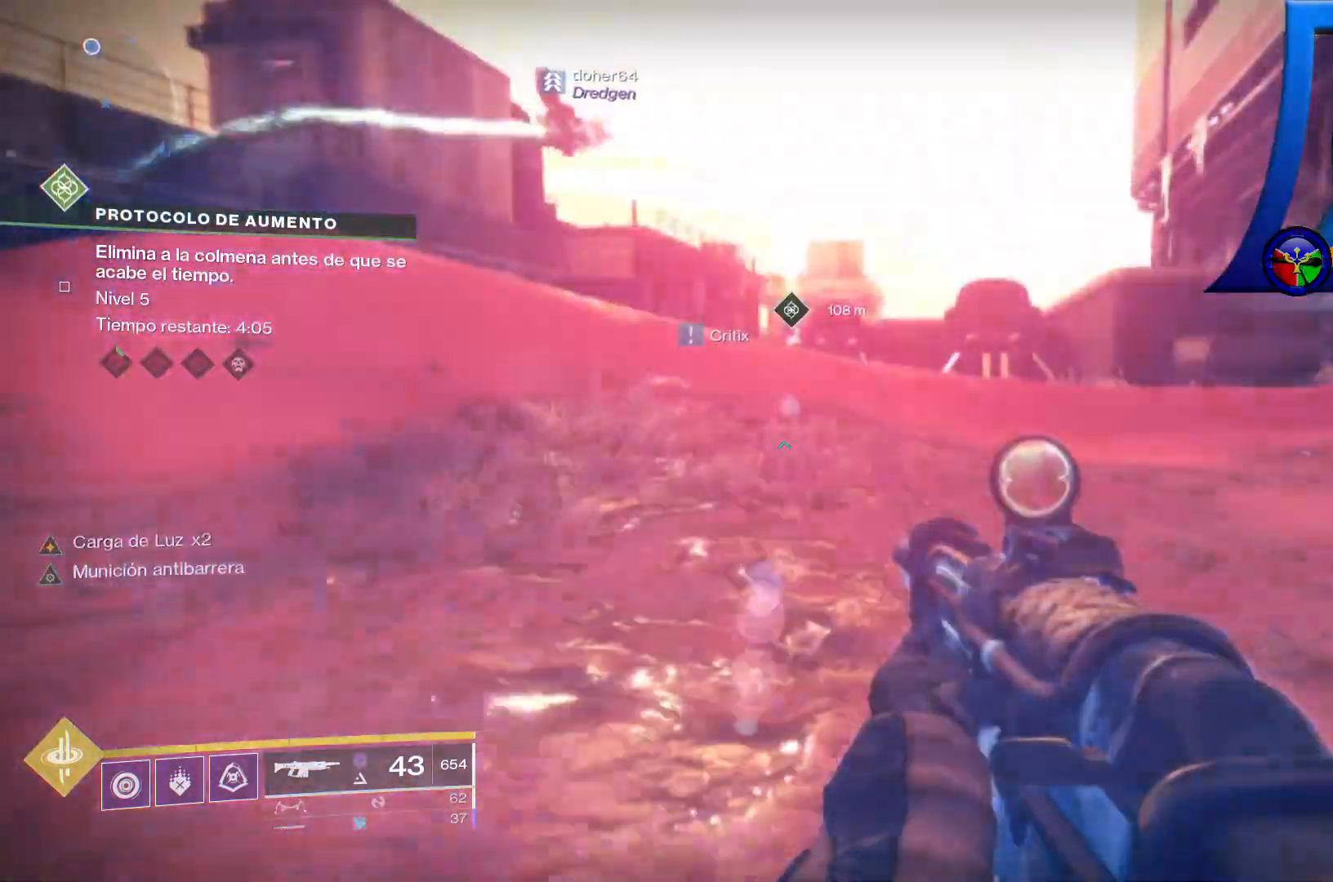
{"dt_ms": 500, "buttons": [], "left_stick": "up", "right_stick": "center", "events": [[67, "L3", "up"]]}
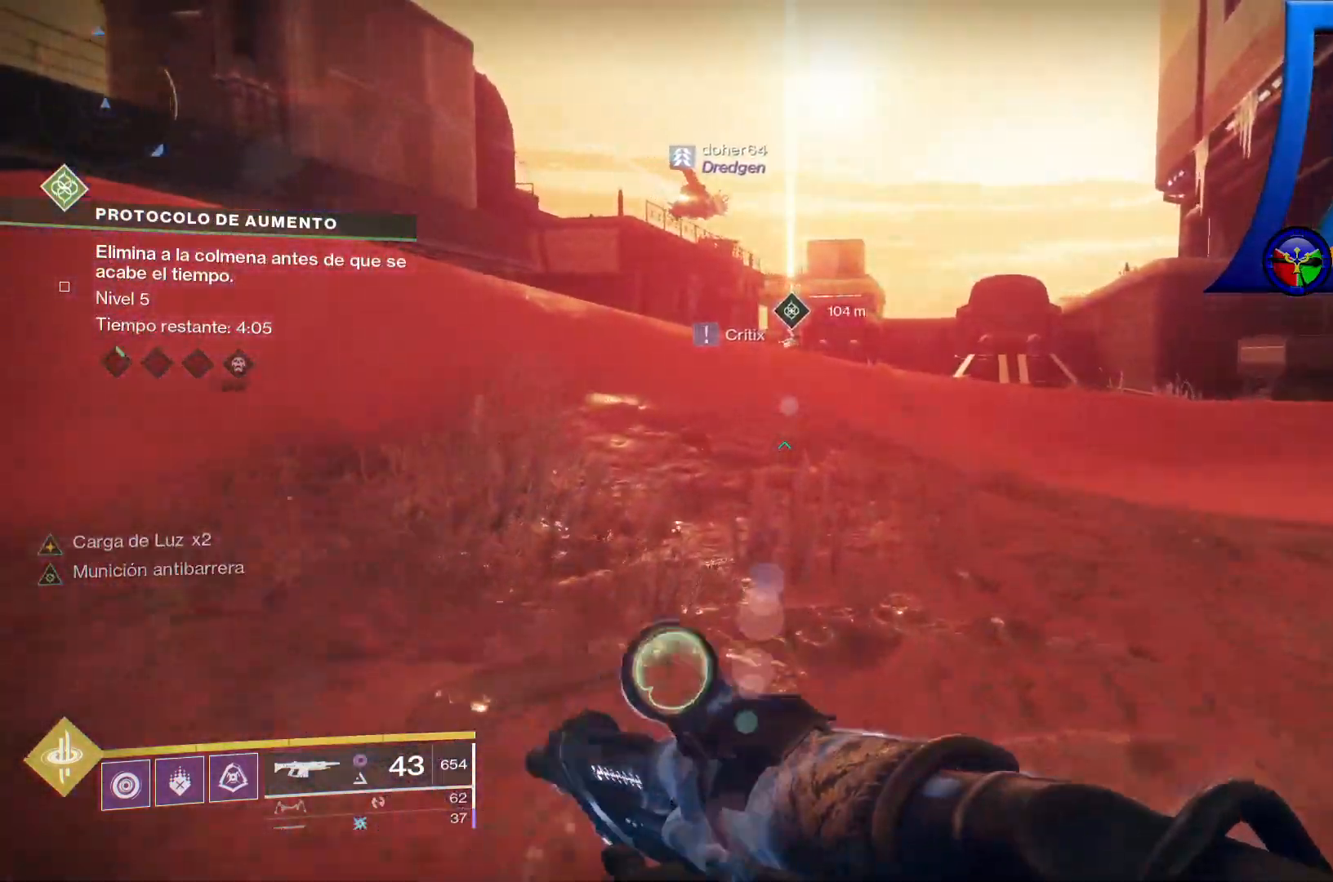
{"dt_ms": 500, "buttons": [], "left_stick": "up", "right_stick": "center", "events": []}
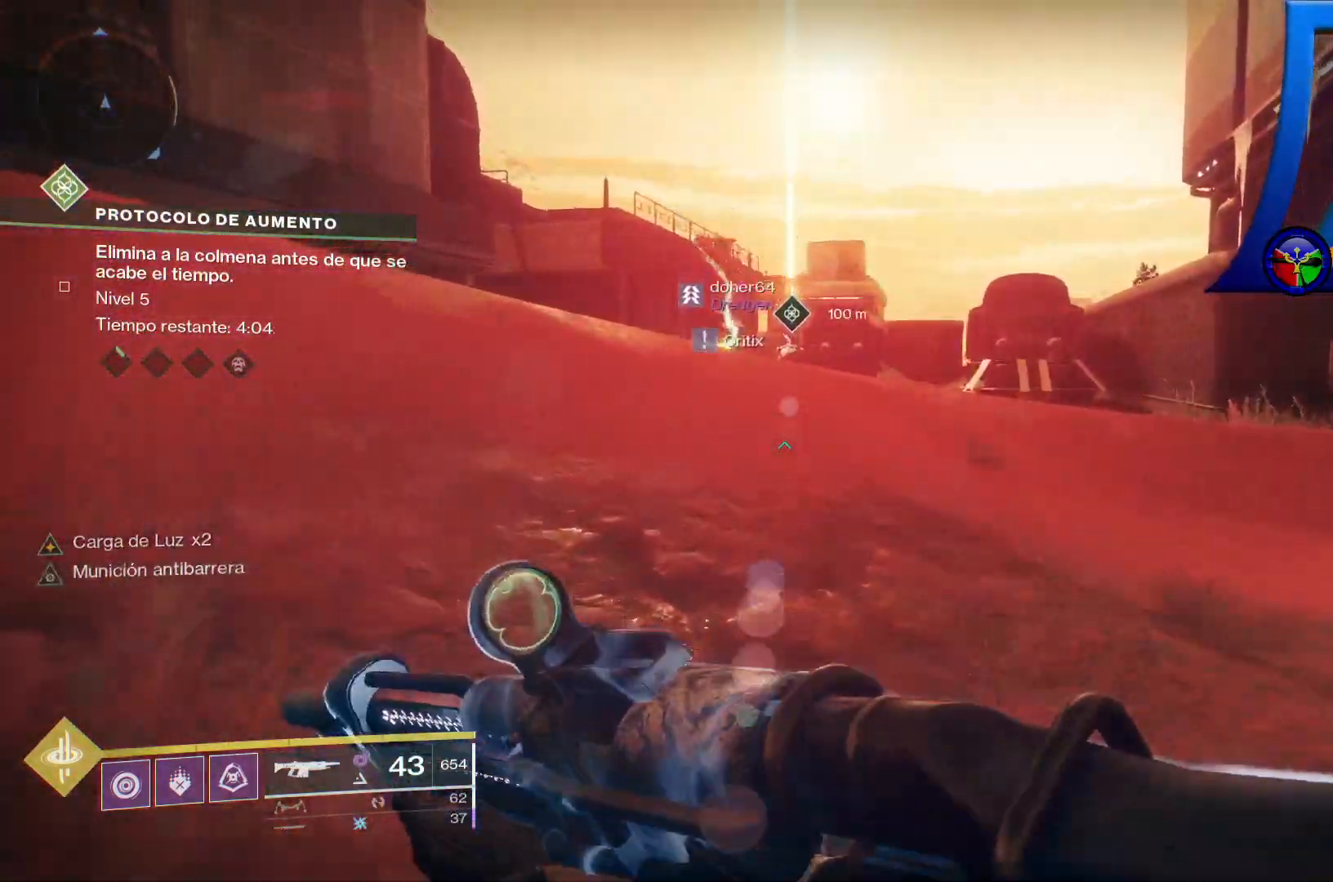
{"dt_ms": 500, "buttons": [], "left_stick": "up", "right_stick": "left", "events": [[283, "right_stick", "left"]]}
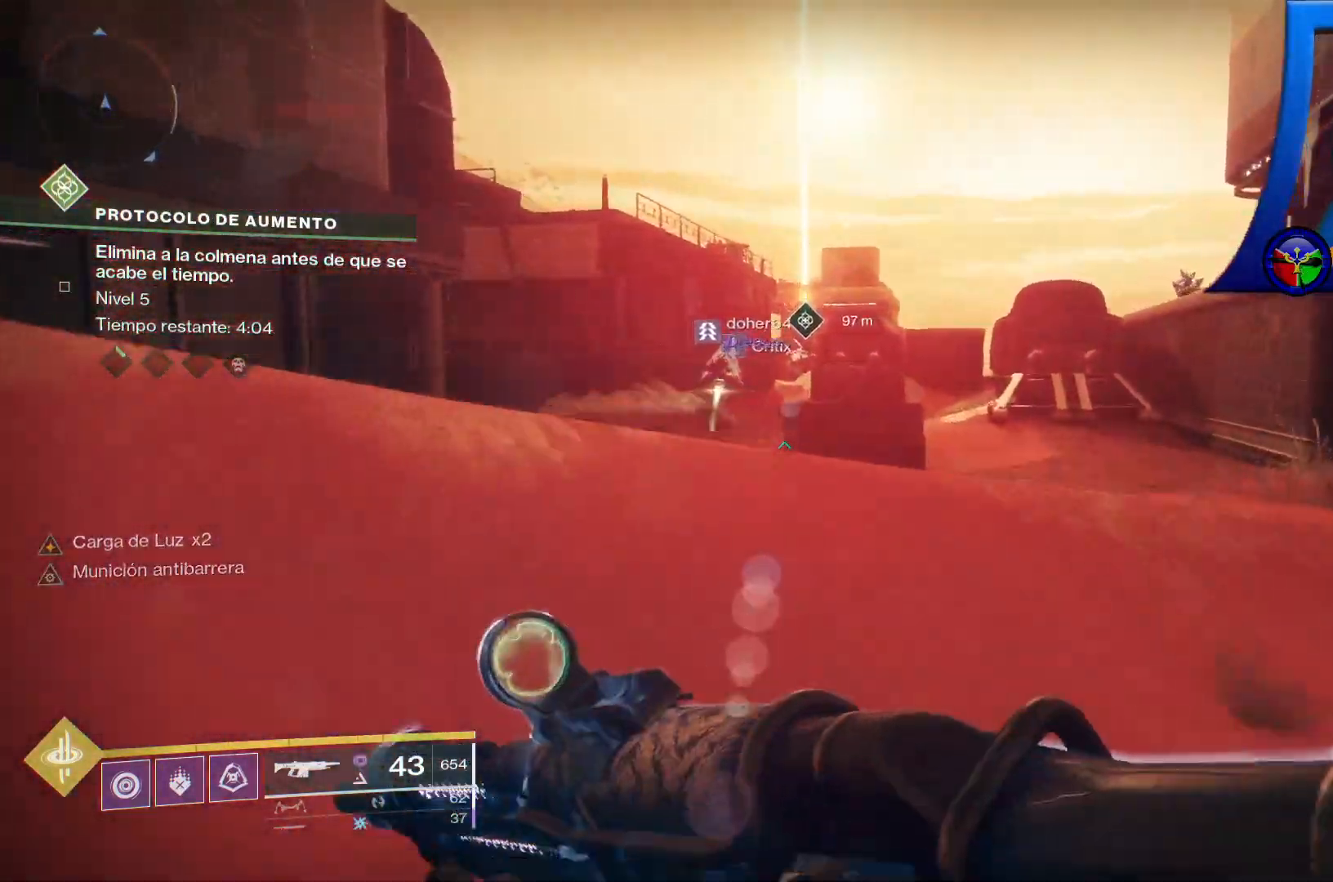
{"dt_ms": 500, "buttons": [], "left_stick": "up", "right_stick": "center", "events": [[67, "right_stick", "center"]]}
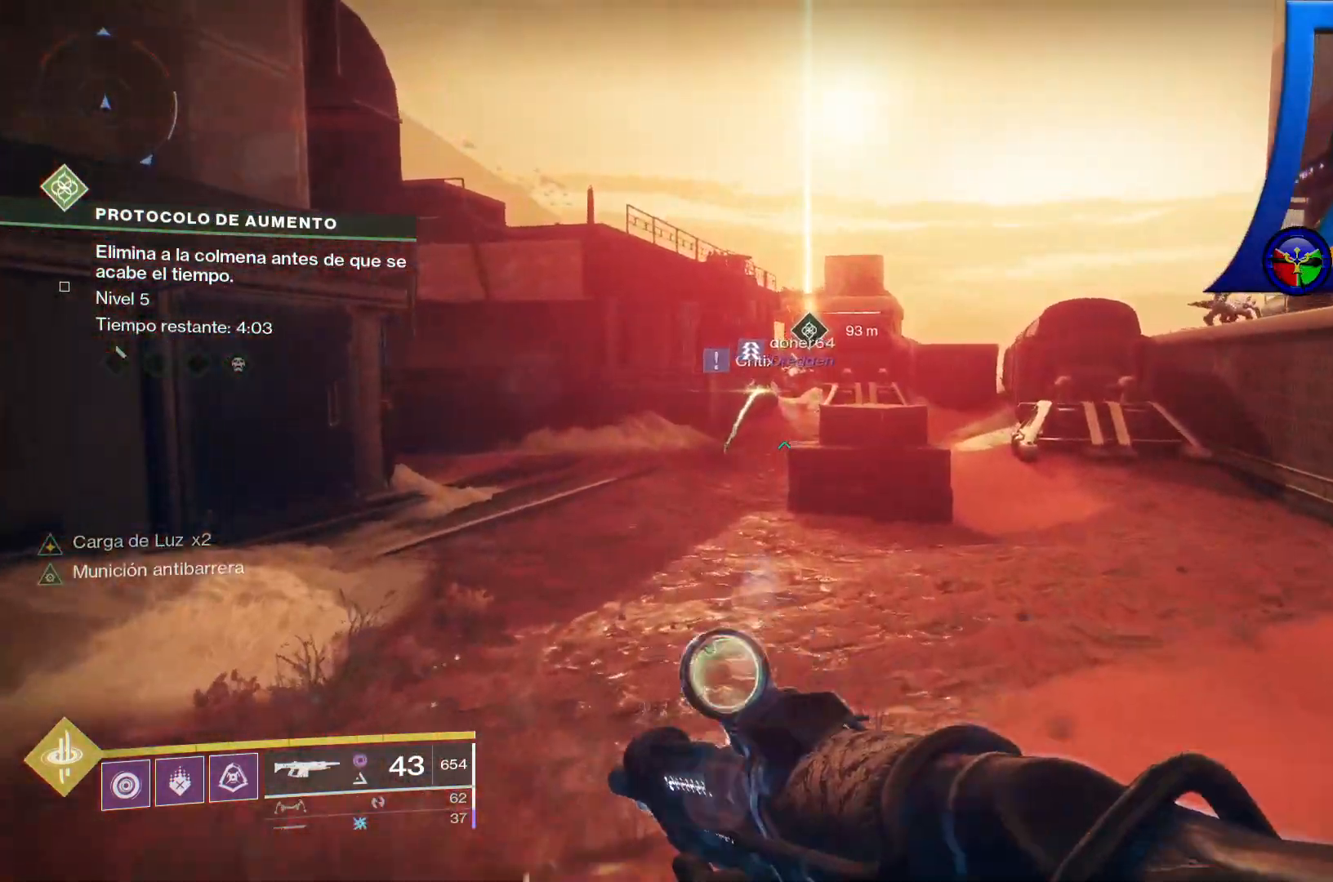
{"dt_ms": 500, "buttons": [], "left_stick": "up", "right_stick": "center", "events": [[167, "Y", "down"], [233, "Y", "up"]]}
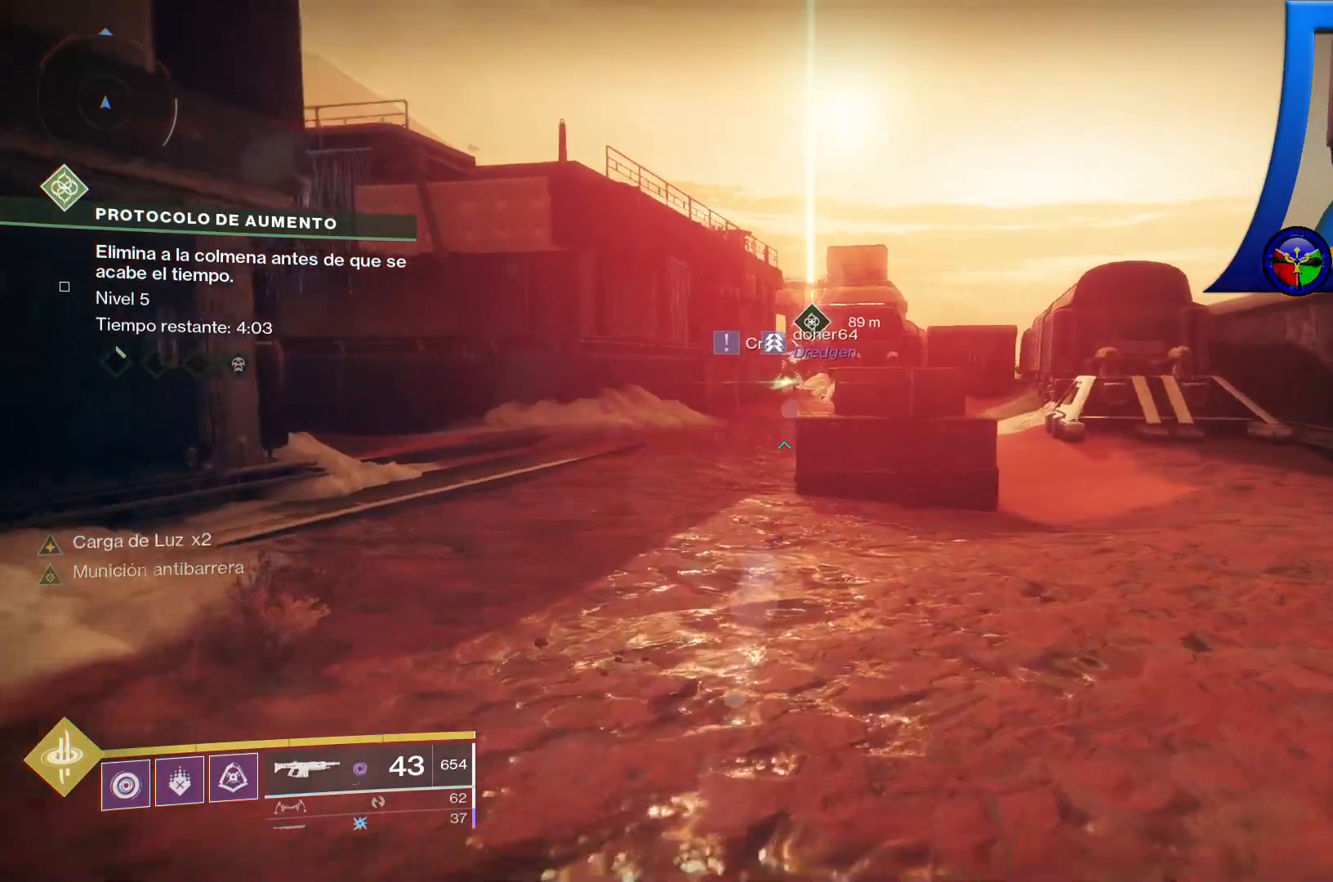
{"dt_ms": 500, "buttons": [], "left_stick": "up", "right_stick": "up", "events": [[33, "right_stick", "up"], [233, "right_stick", "center"], [450, "right_stick", "up"]]}
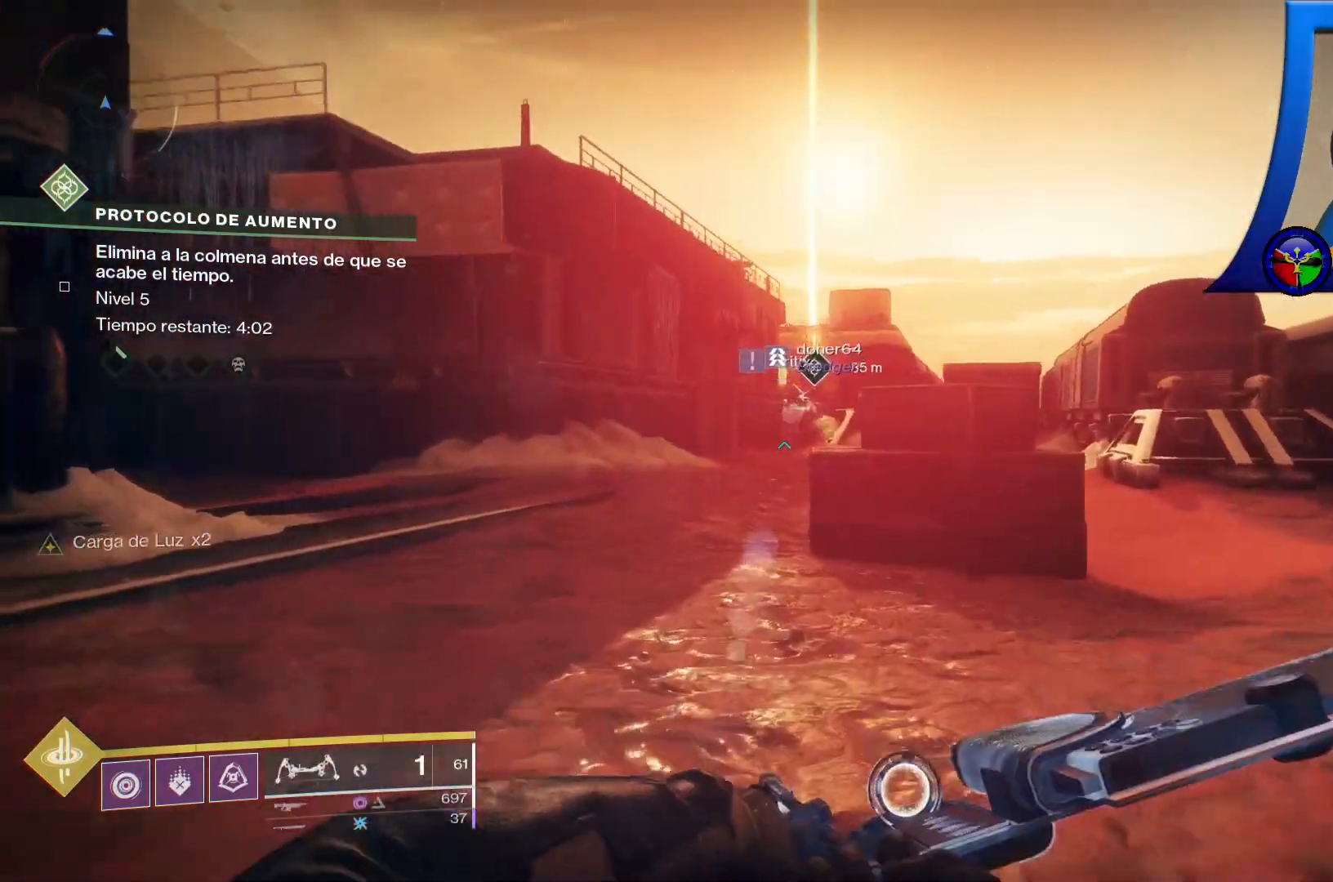
{"dt_ms": 500, "buttons": ["R2"], "left_stick": "up", "right_stick": "center", "events": [[100, "R2", "down"], [133, "L2", "down"], [133, "right_stick", "center"], [183, "L2", "up"], [317, "L2", "down"], [317, "right_stick", "up"], [450, "L2", "up"], [483, "right_stick", "center"]]}
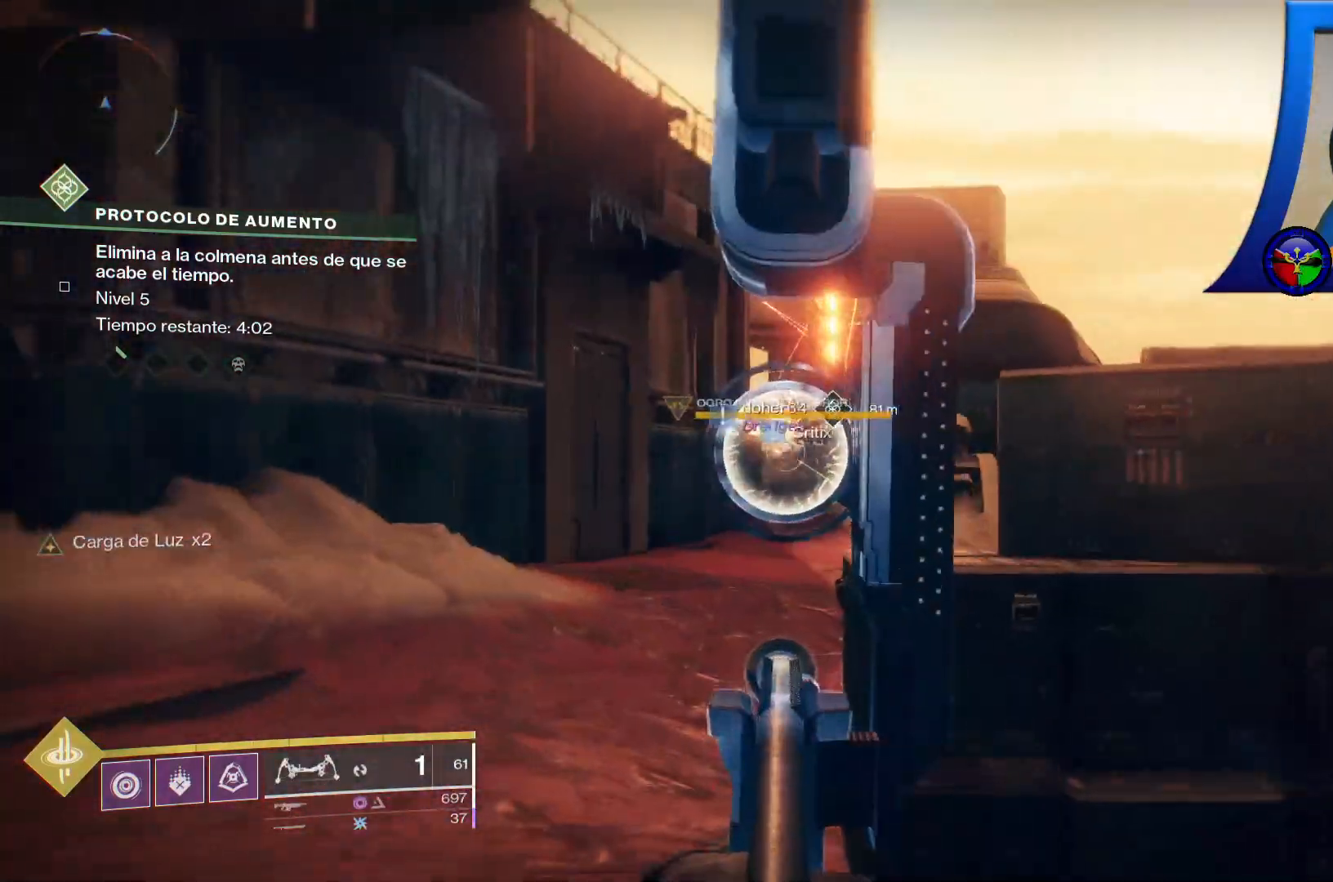
{"dt_ms": 500, "buttons": ["L2", "R2"], "left_stick": "up", "right_stick": "center"}
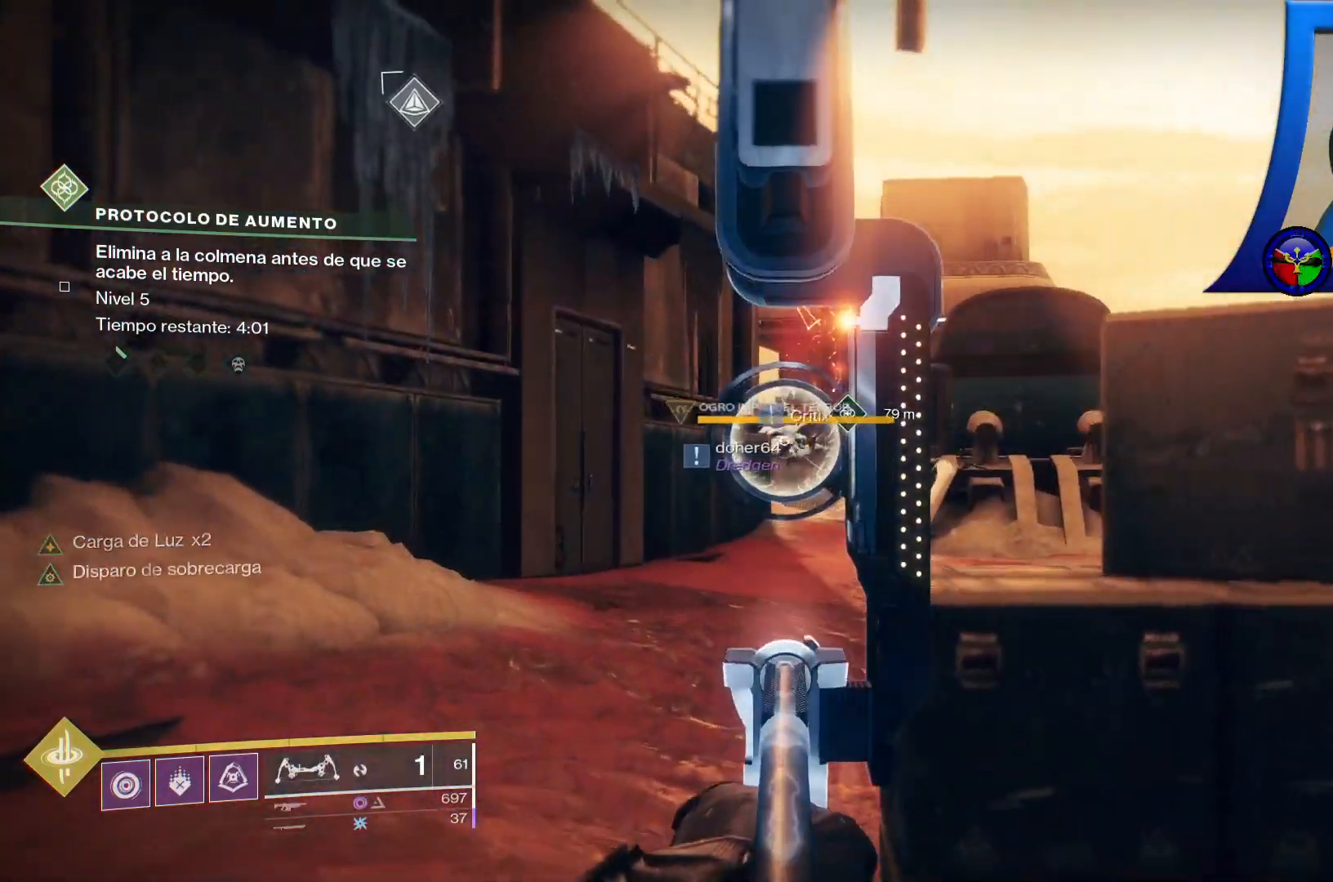
{"dt_ms": 500, "buttons": ["L3"], "left_stick": "up", "right_stick": "center", "events": [[33, "R2", "up"], [83, "L2", "up"], [433, "L3", "down"]]}
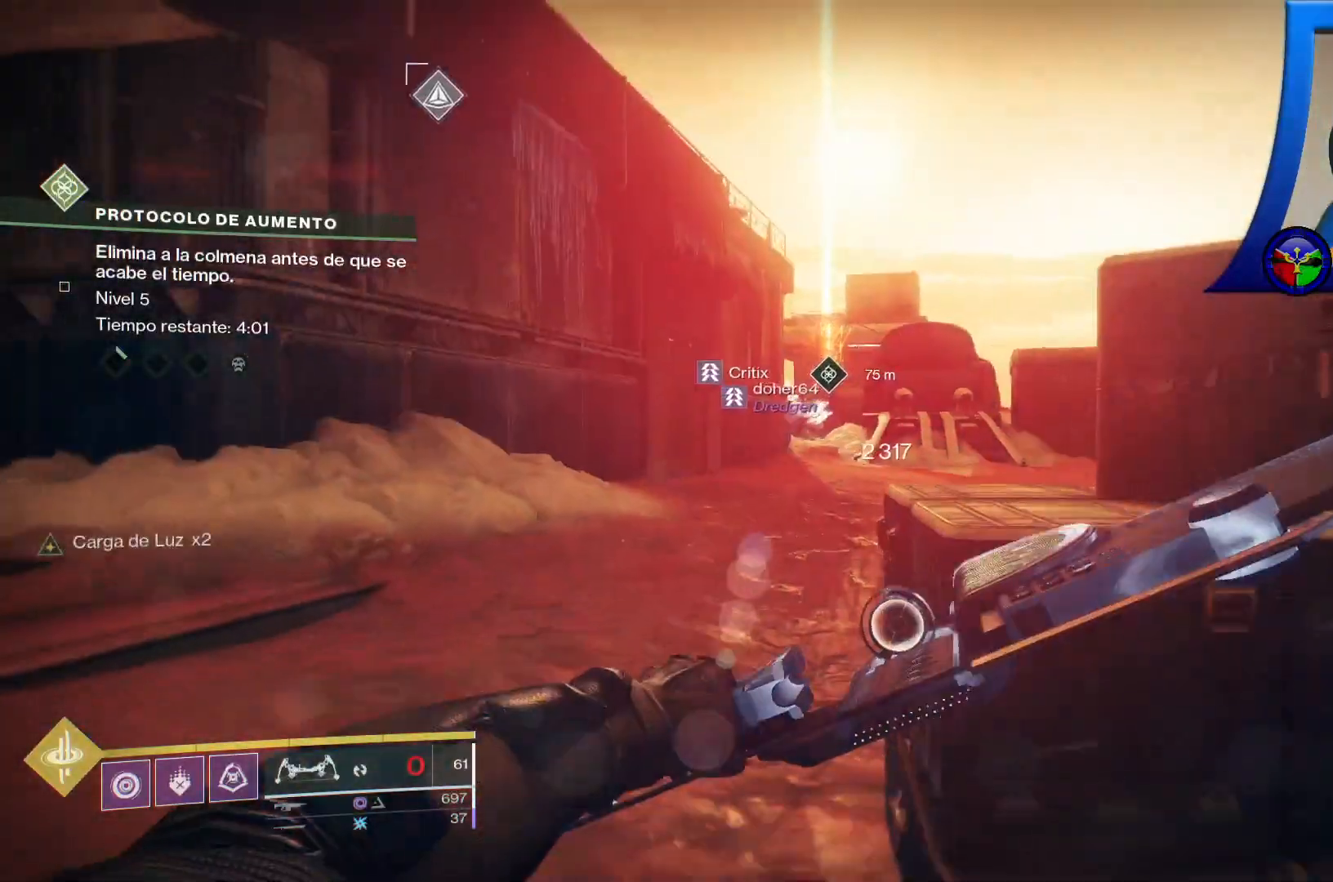
{"dt_ms": 500, "buttons": [], "left_stick": "up", "right_stick": "center", "events": [[133, "L3", "up"]]}
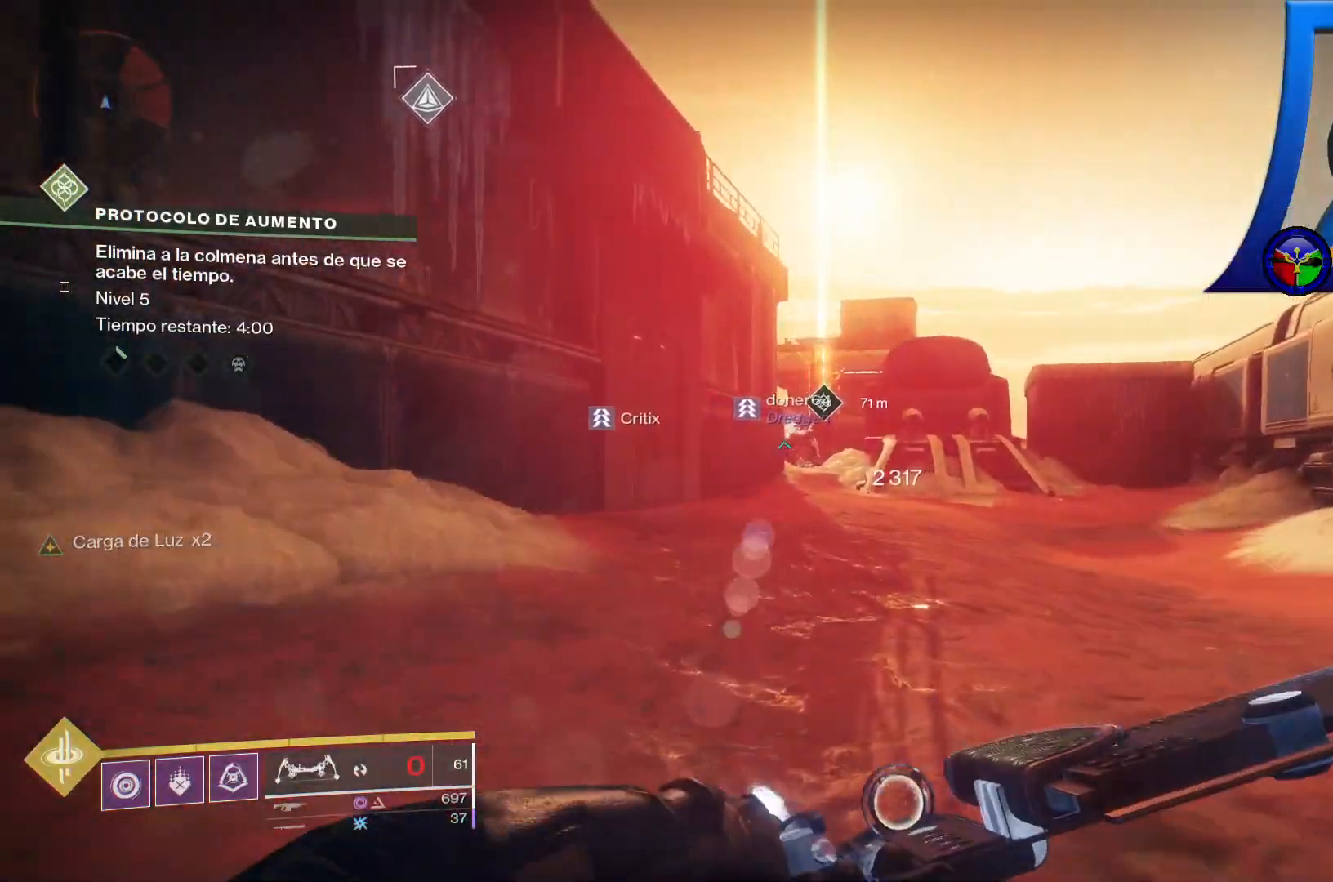
{"dt_ms": 500, "buttons": ["R2"], "left_stick": "up", "right_stick": "up", "events": [[150, "R2", "down"], [367, "right_stick", "up"]]}
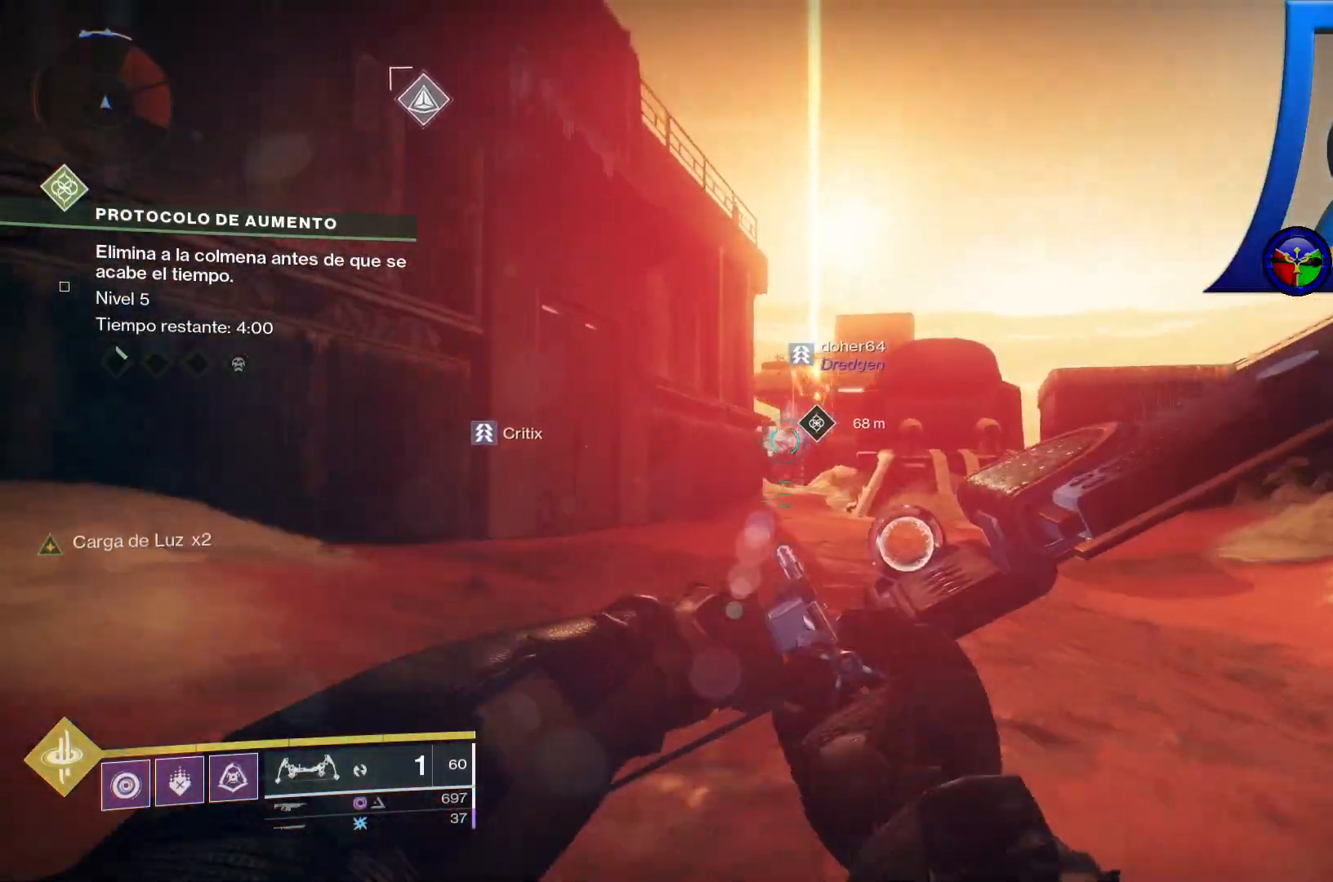
{"dt_ms": 500, "buttons": ["R2"], "left_stick": "up", "right_stick": "down-left", "events": [[33, "right_stick", "center"], [417, "R1", "down"], [483, "R1", "up"], [500, "right_stick", "down-left"]]}
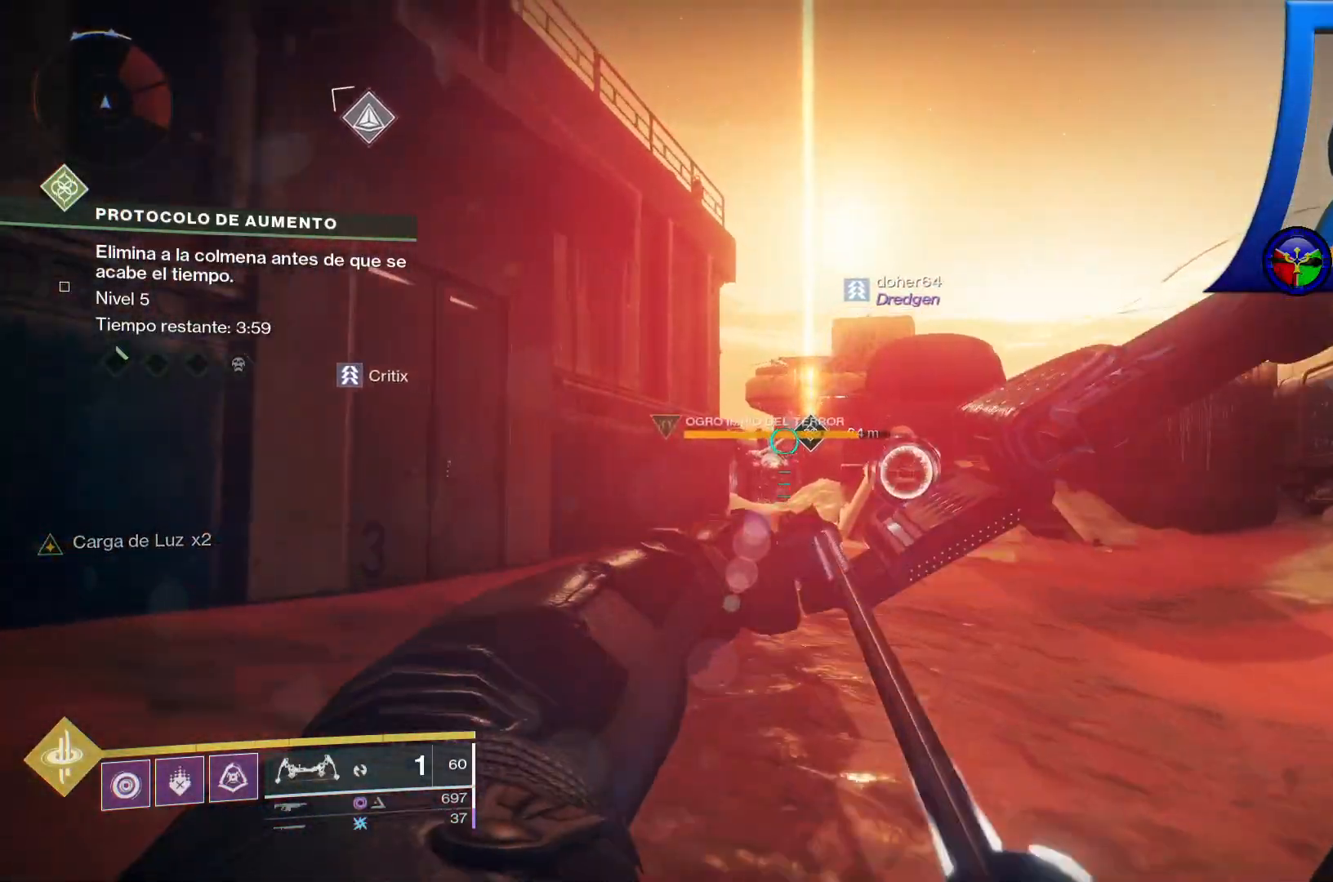
{"dt_ms": 500, "buttons": [], "left_stick": "up", "right_stick": "center", "events": [[183, "L1", "down"], [217, "right_stick", "center"], [233, "L1", "up"], [333, "R2", "up"]]}
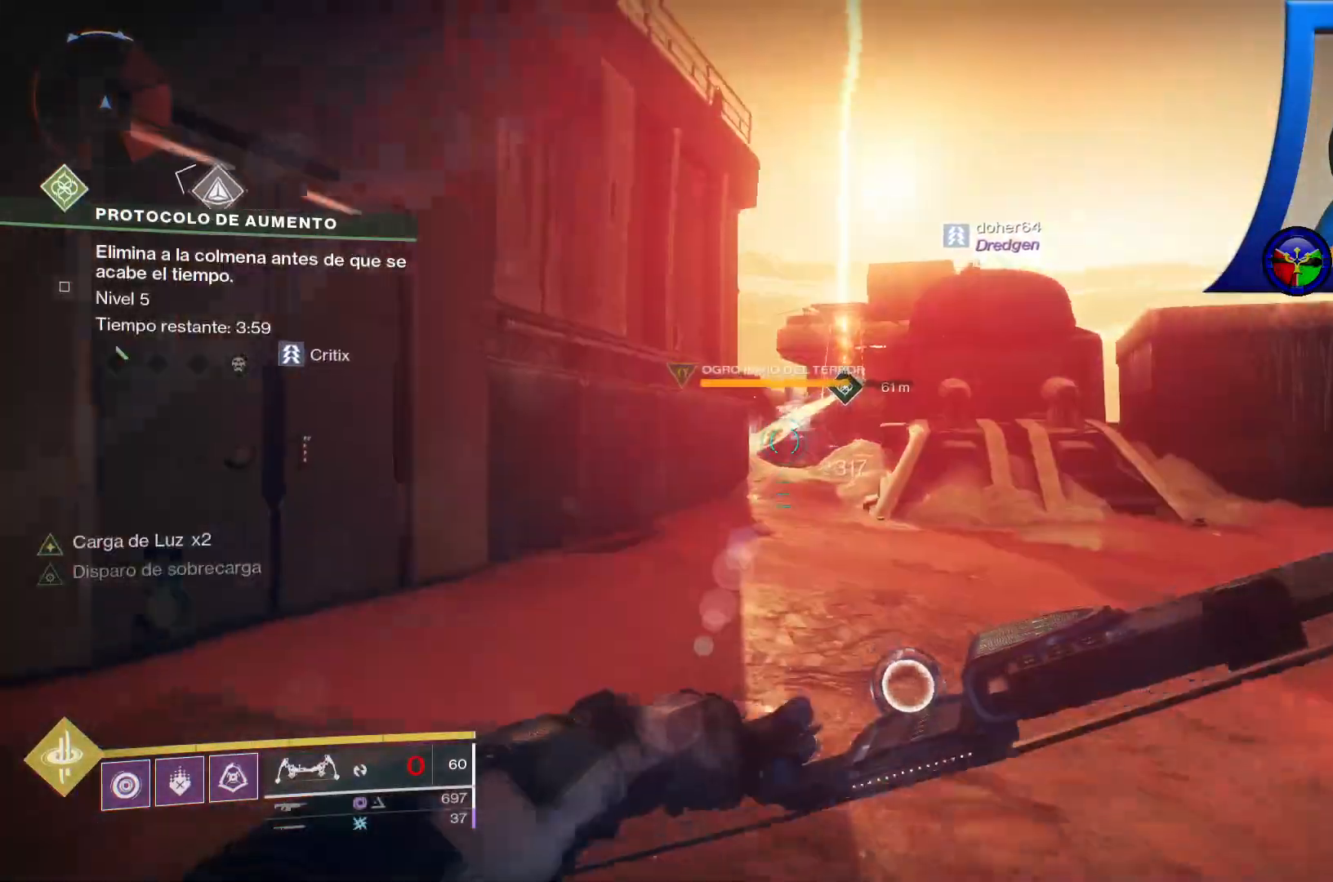
{"dt_ms": 500, "buttons": ["R2"], "left_stick": "up", "right_stick": "center", "events": [[333, "right_stick", "up"], [417, "R2", "down"], [467, "right_stick", "center"]]}
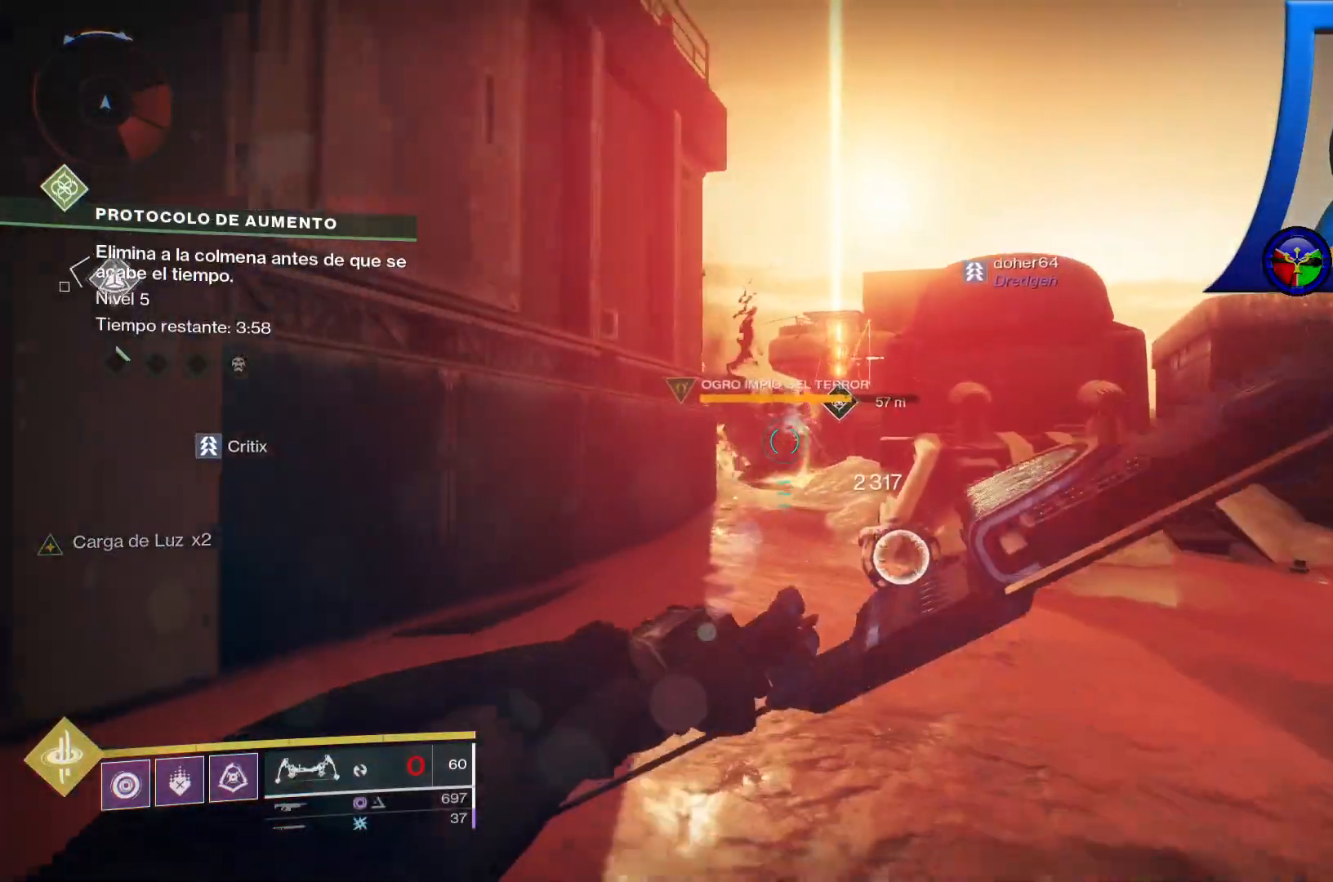
{"dt_ms": 500, "buttons": ["R2"], "left_stick": "up", "right_stick": "up", "events": [[483, "right_stick", "up"]]}
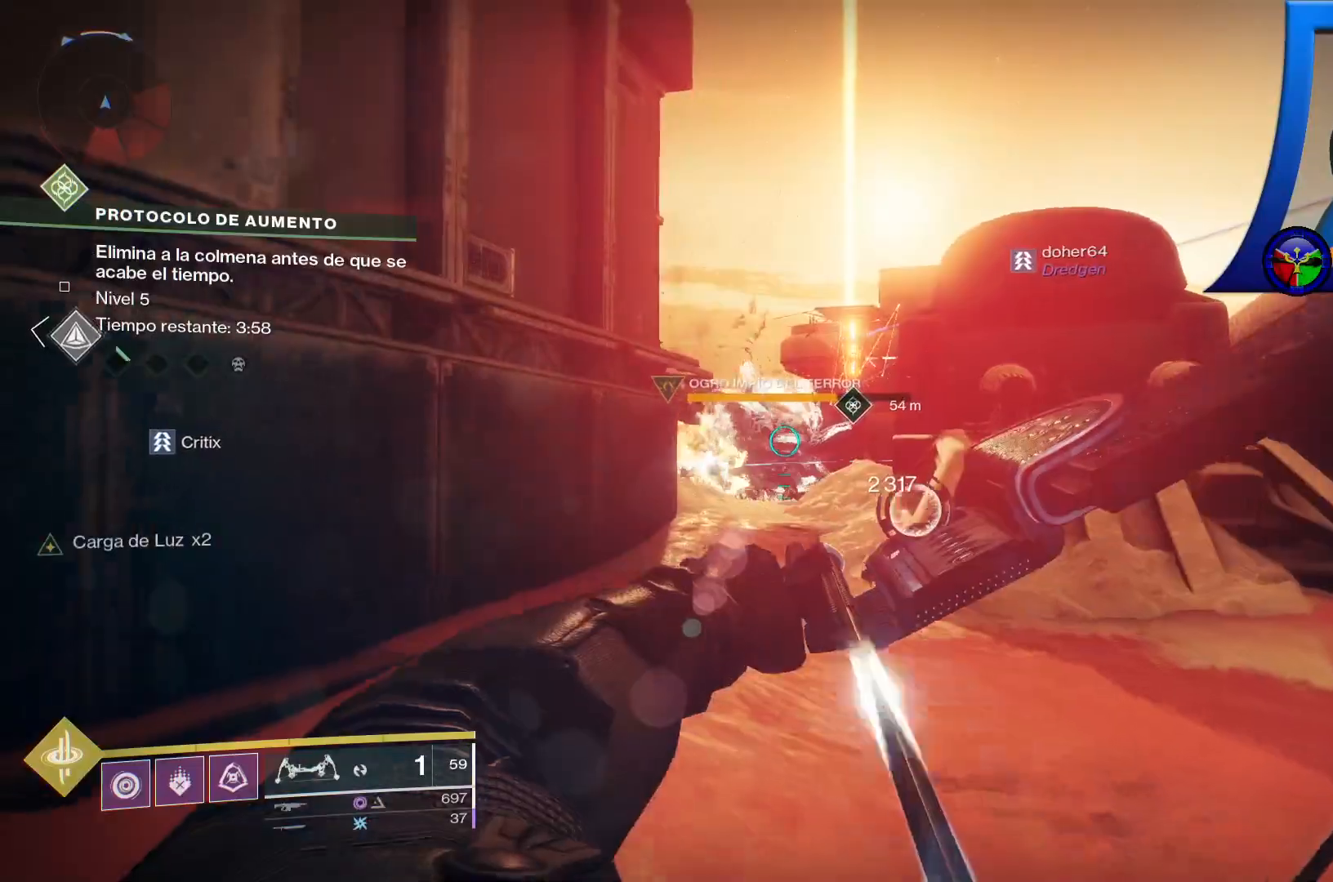
{"dt_ms": 500, "buttons": [], "left_stick": "up", "right_stick": "center", "events": [[267, "right_stick", "center"], [350, "R2", "up"]]}
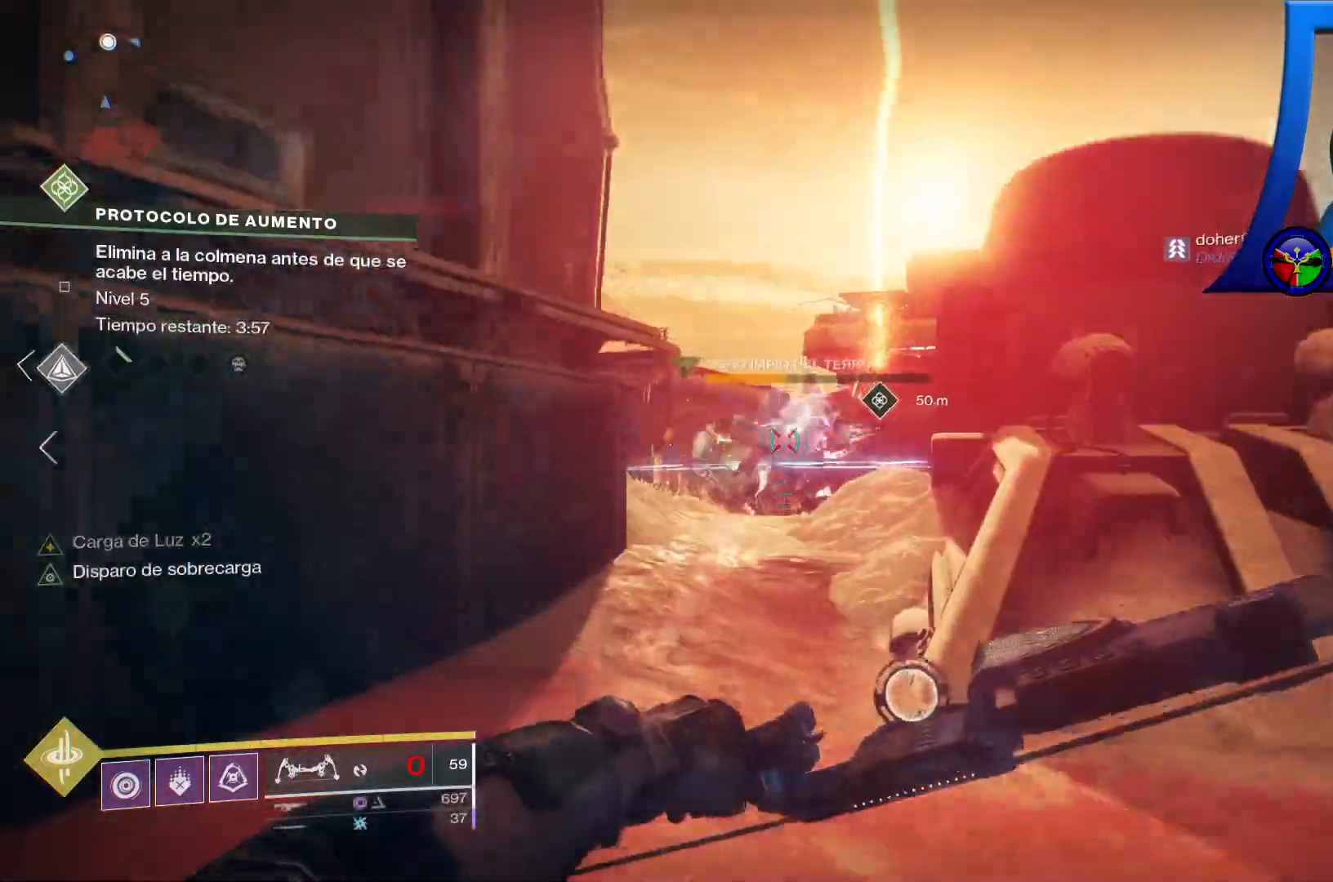
{"dt_ms": 500, "buttons": ["R2"], "left_stick": "up", "right_stick": "center", "events": [[450, "R2", "down"]]}
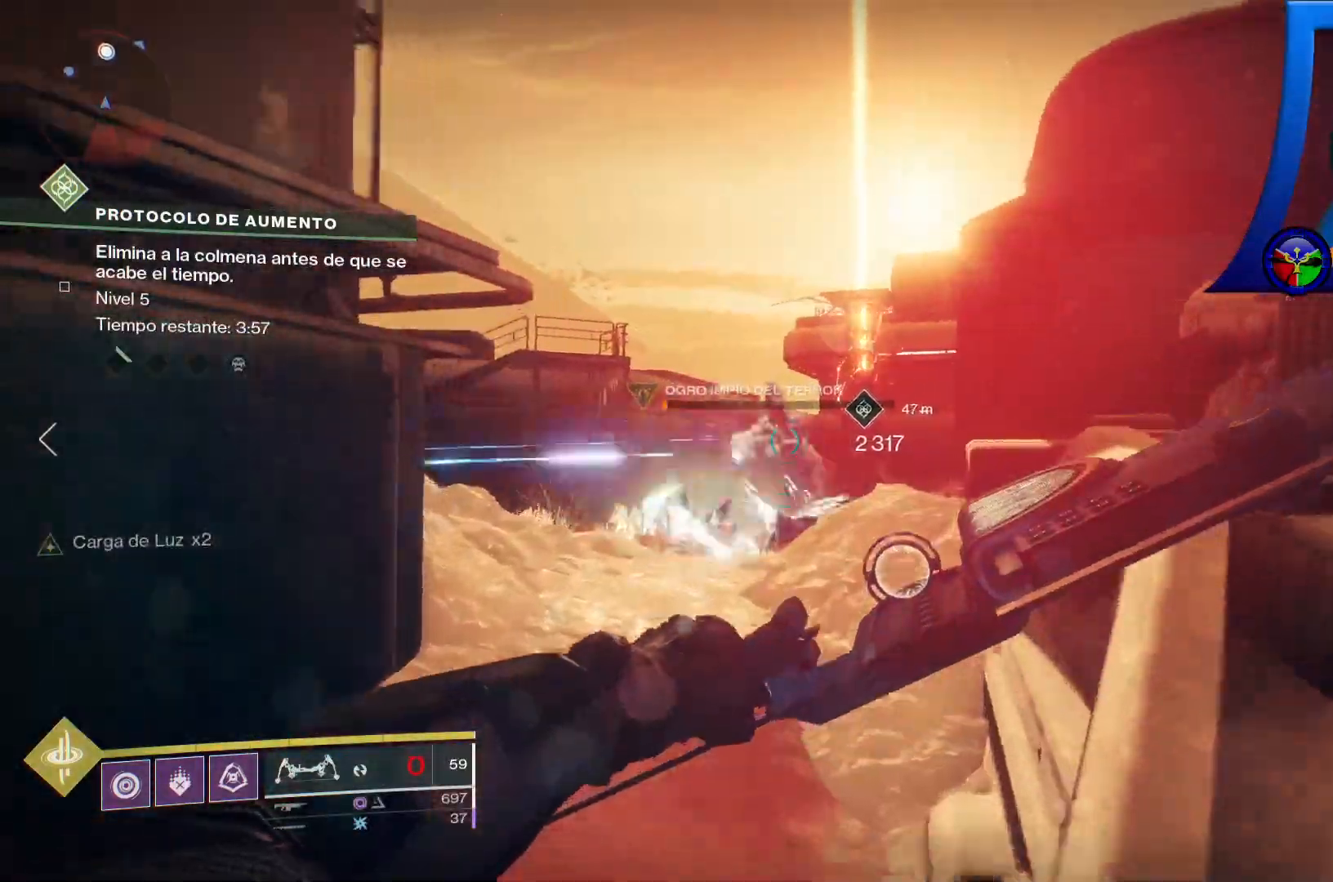
{"dt_ms": 500, "buttons": ["R2"], "left_stick": "up", "right_stick": "right", "events": [[233, "right_stick", "down"], [433, "right_stick", "right"]]}
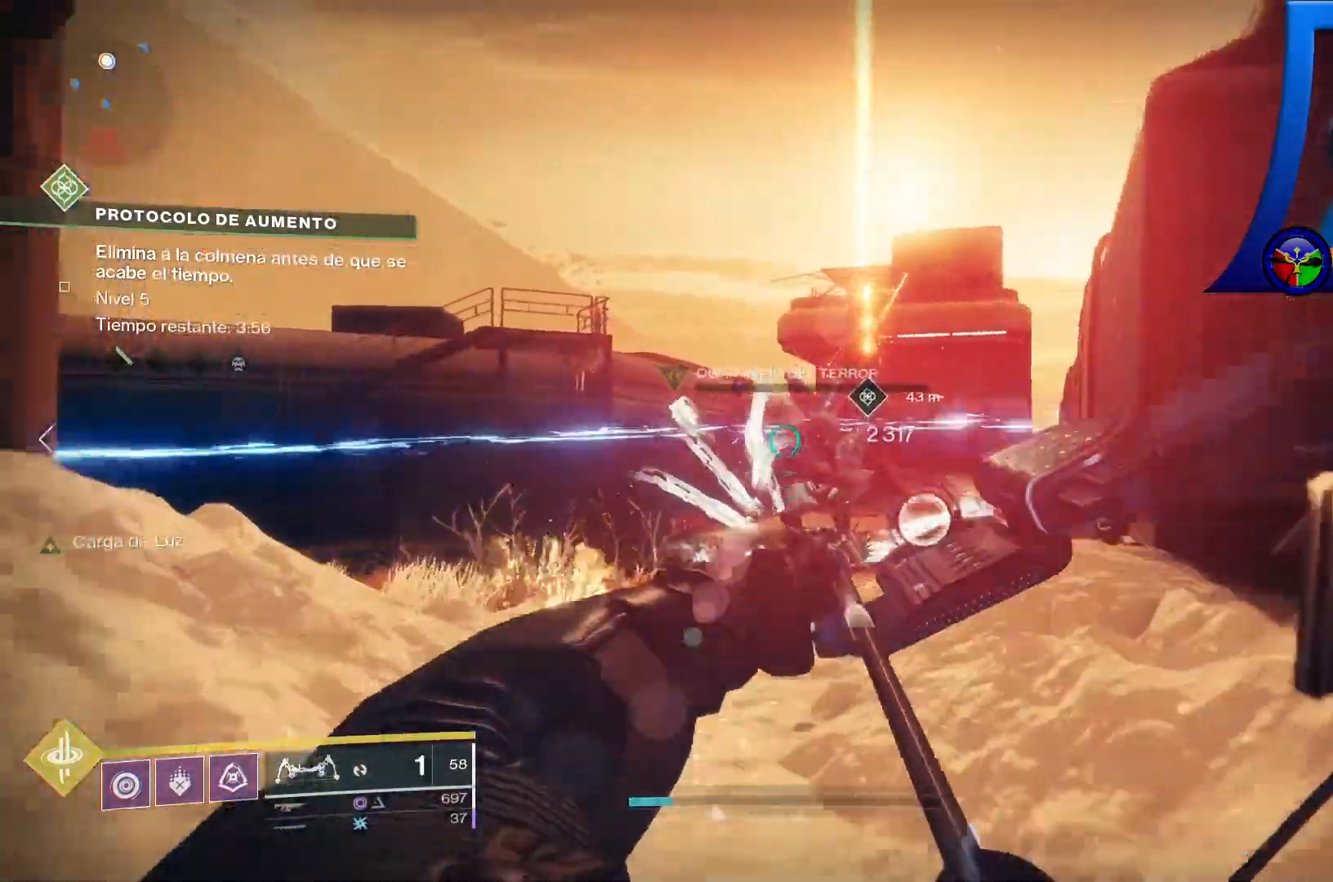
{"dt_ms": 500, "buttons": [], "left_stick": "up-left", "right_stick": "down-left", "events": [[67, "right_stick", "center"], [117, "R2", "up"], [183, "left_stick", "up-left"], [450, "right_stick", "down-left"]]}
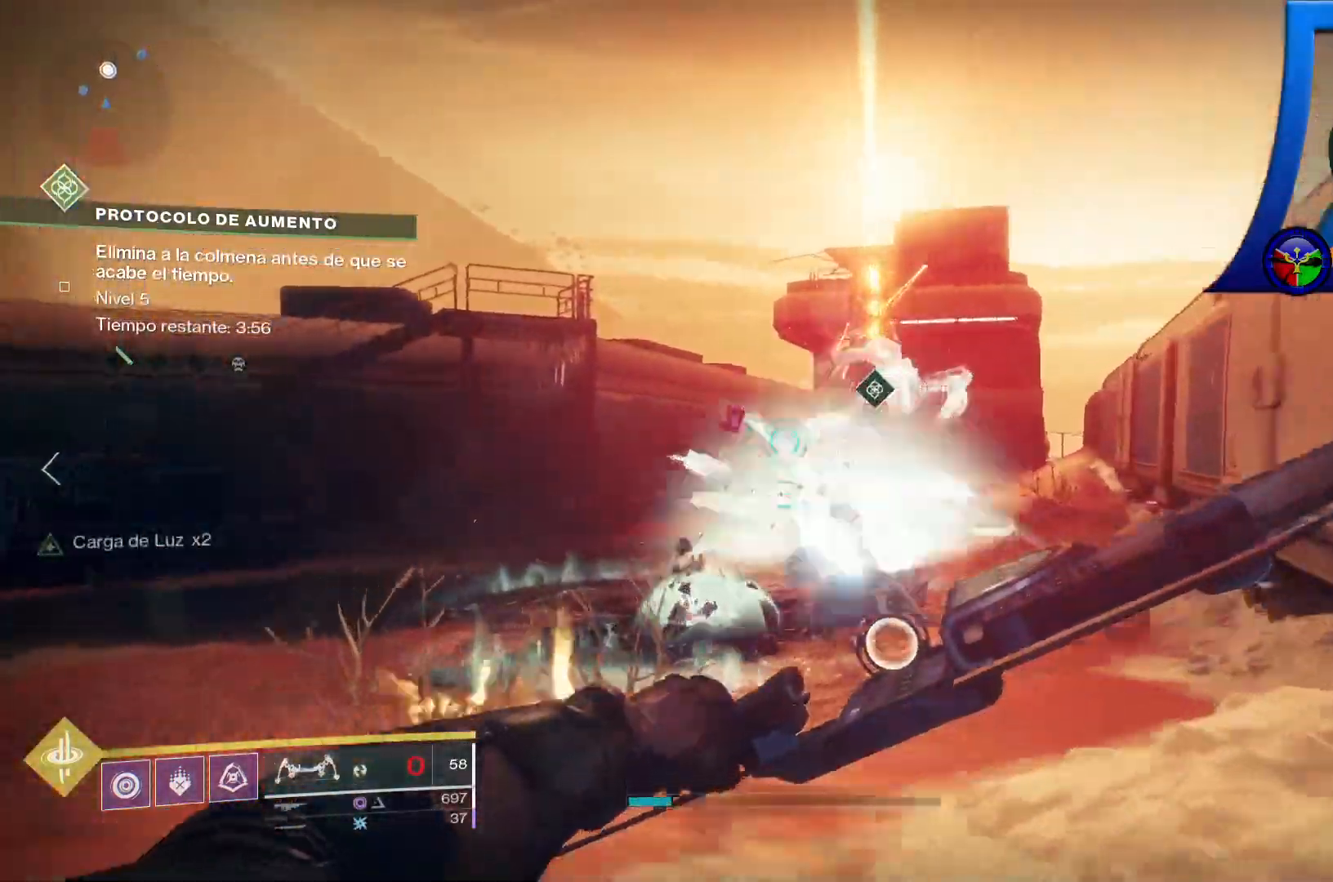
{"dt_ms": 500, "buttons": [], "left_stick": "up", "right_stick": "center"}
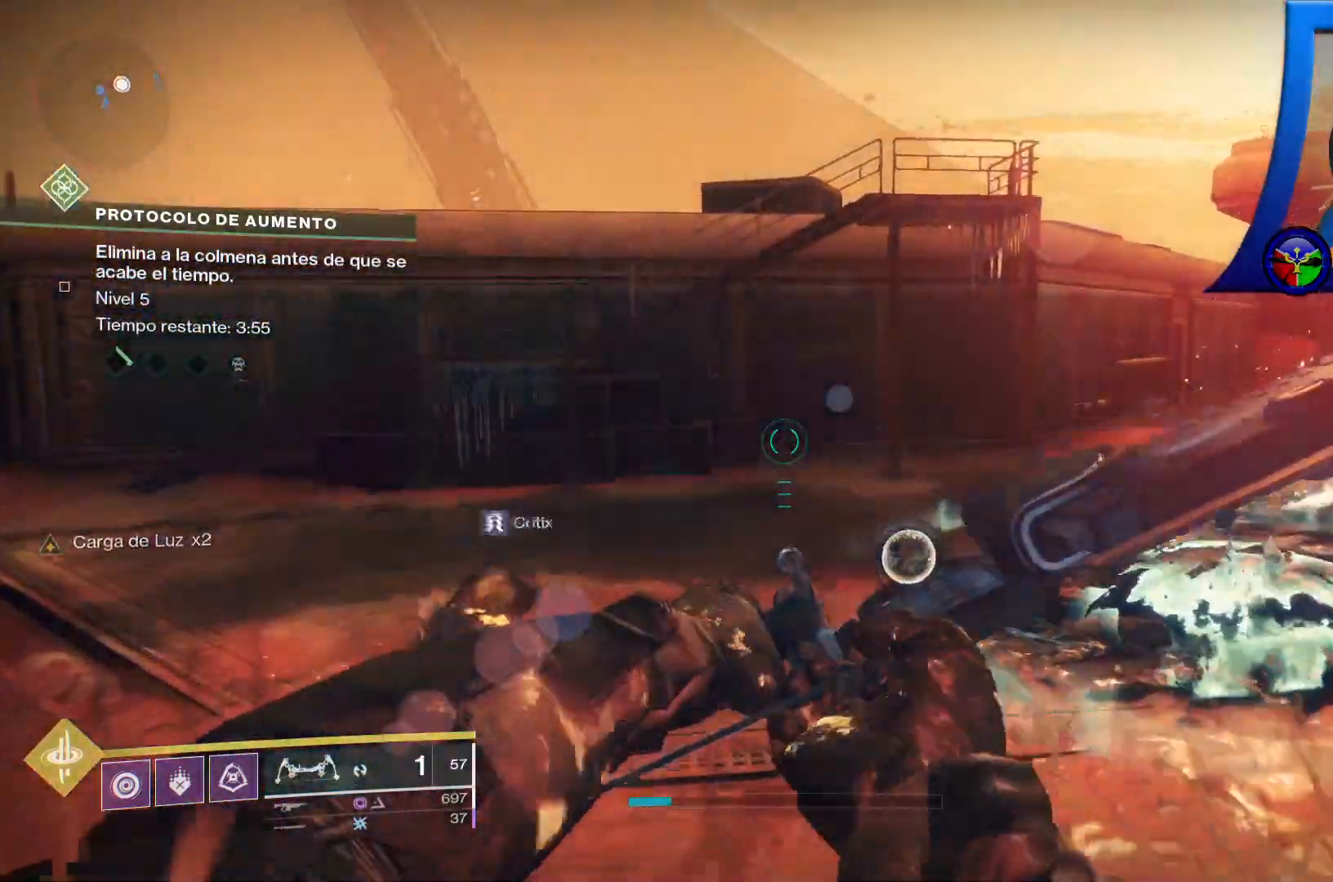
{"dt_ms": 500, "buttons": [], "left_stick": "up", "right_stick": "right", "events": [[417, "right_stick", "down"], [483, "right_stick", "right"]]}
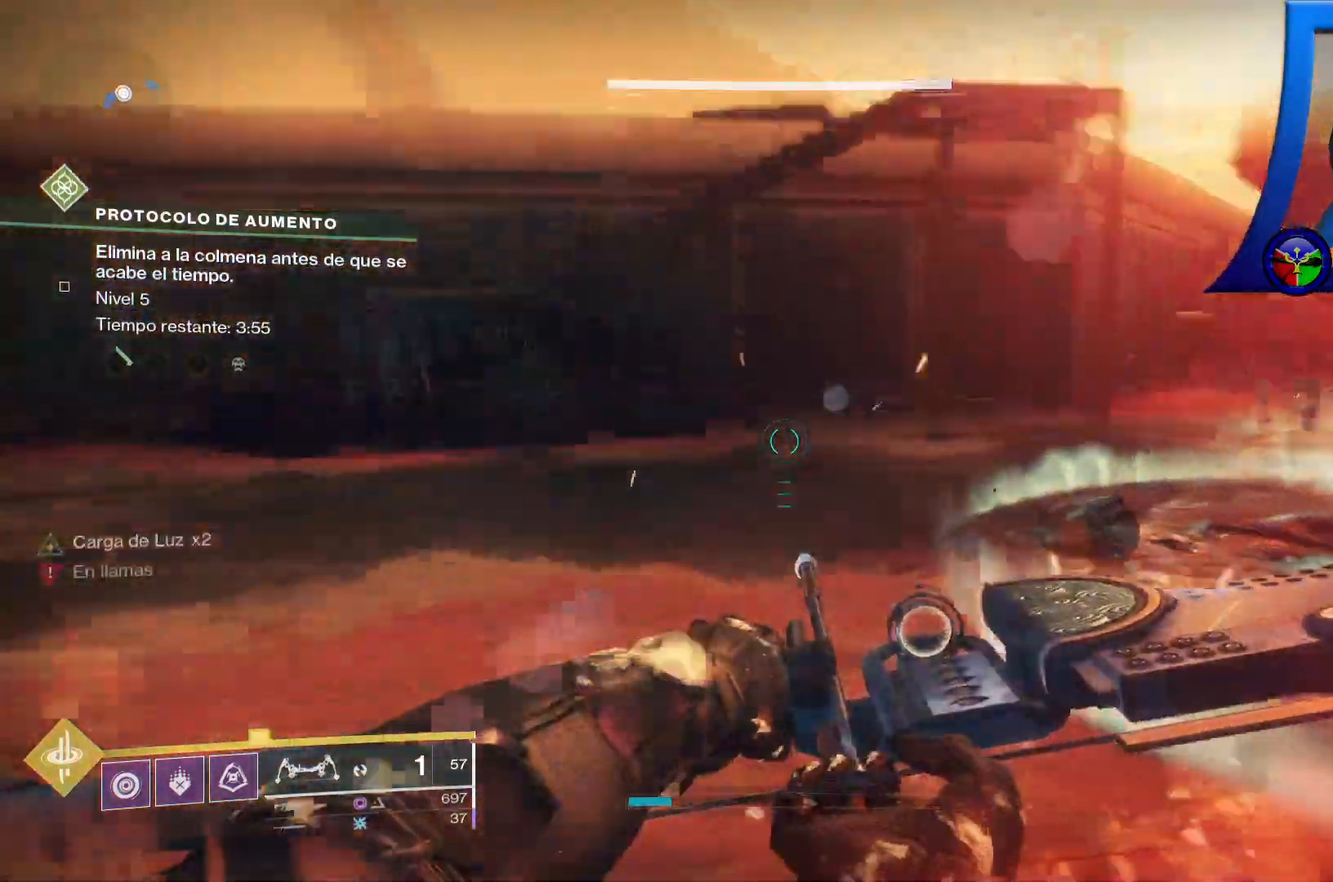
{"dt_ms": 500, "buttons": [], "left_stick": "up-left", "right_stick": "center", "events": [[67, "left_stick", "up-left"], [267, "right_stick", "center"]]}
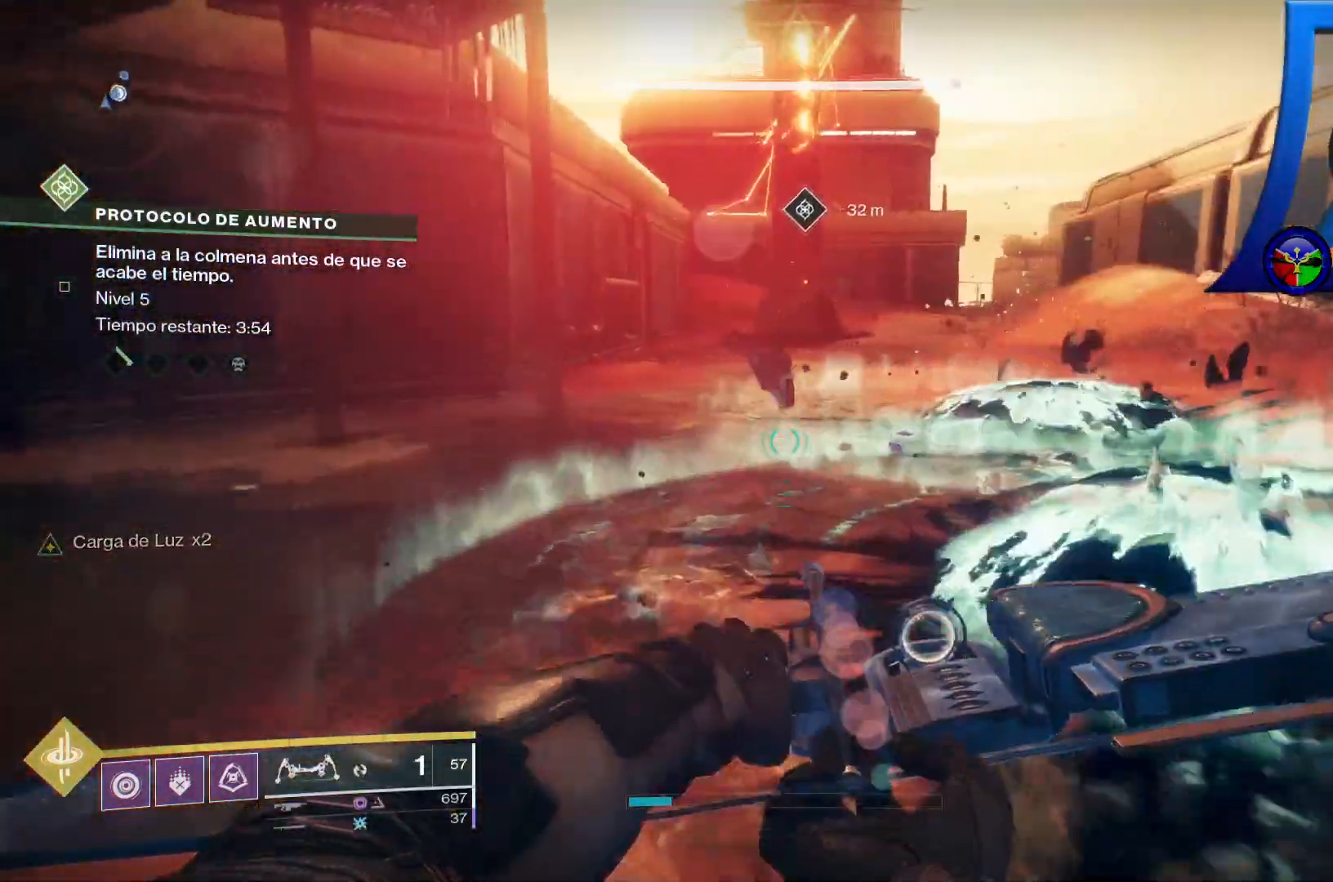
{"dt_ms": 500, "buttons": ["A"], "left_stick": "up-left", "right_stick": "center", "events": [[450, "A", "down"]]}
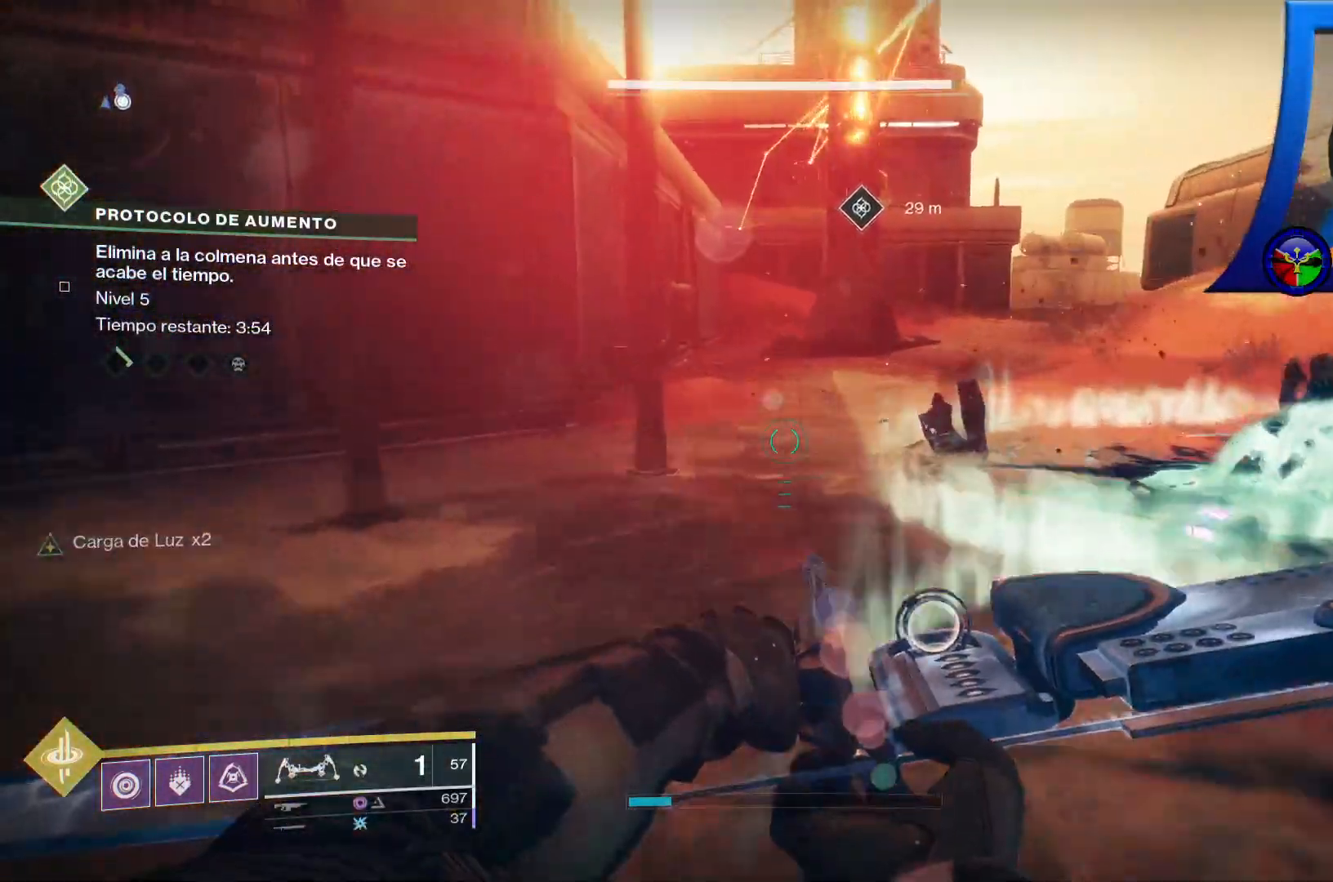
{"dt_ms": 500, "buttons": [], "left_stick": "right", "right_stick": "right"}
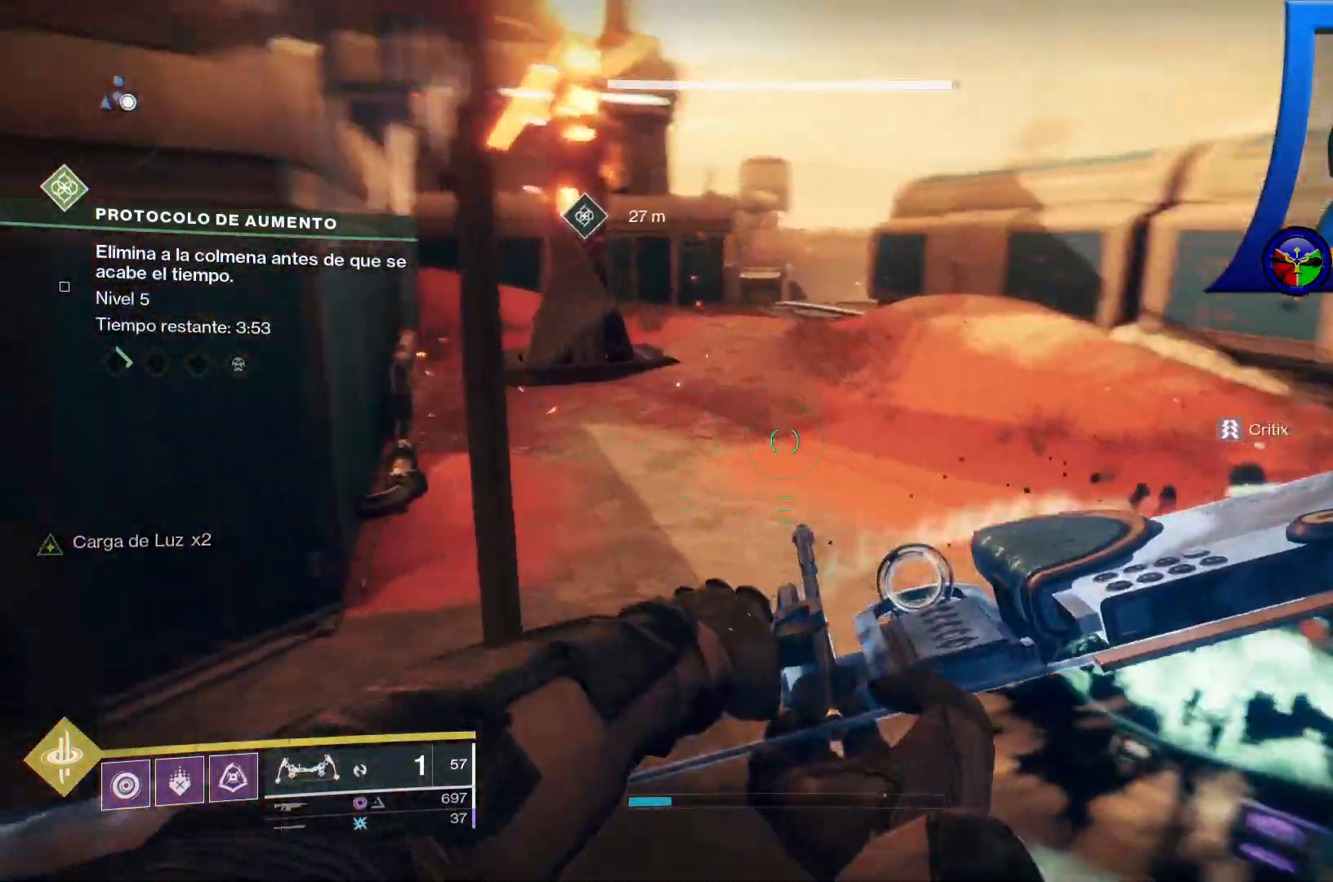
{"dt_ms": 500, "buttons": [], "left_stick": "up-right", "right_stick": "center", "events": [[133, "left_stick", "up-right"], [283, "right_stick", "center"], [400, "A", "down"], [417, "A", "up"], [467, "B", "down"], [483, "B", "up"]]}
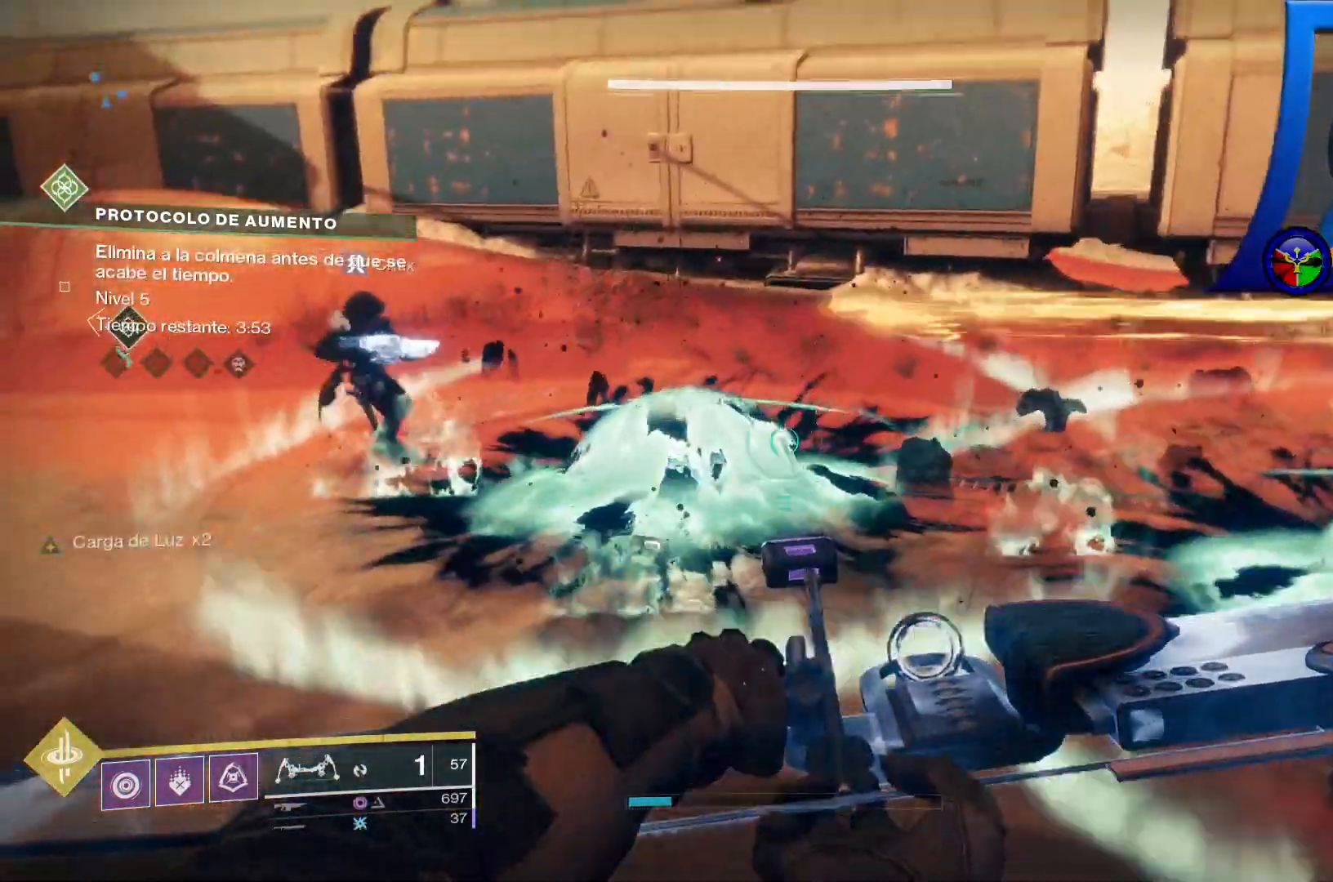
{"dt_ms": 500, "buttons": [], "left_stick": "up-right", "right_stick": "center"}